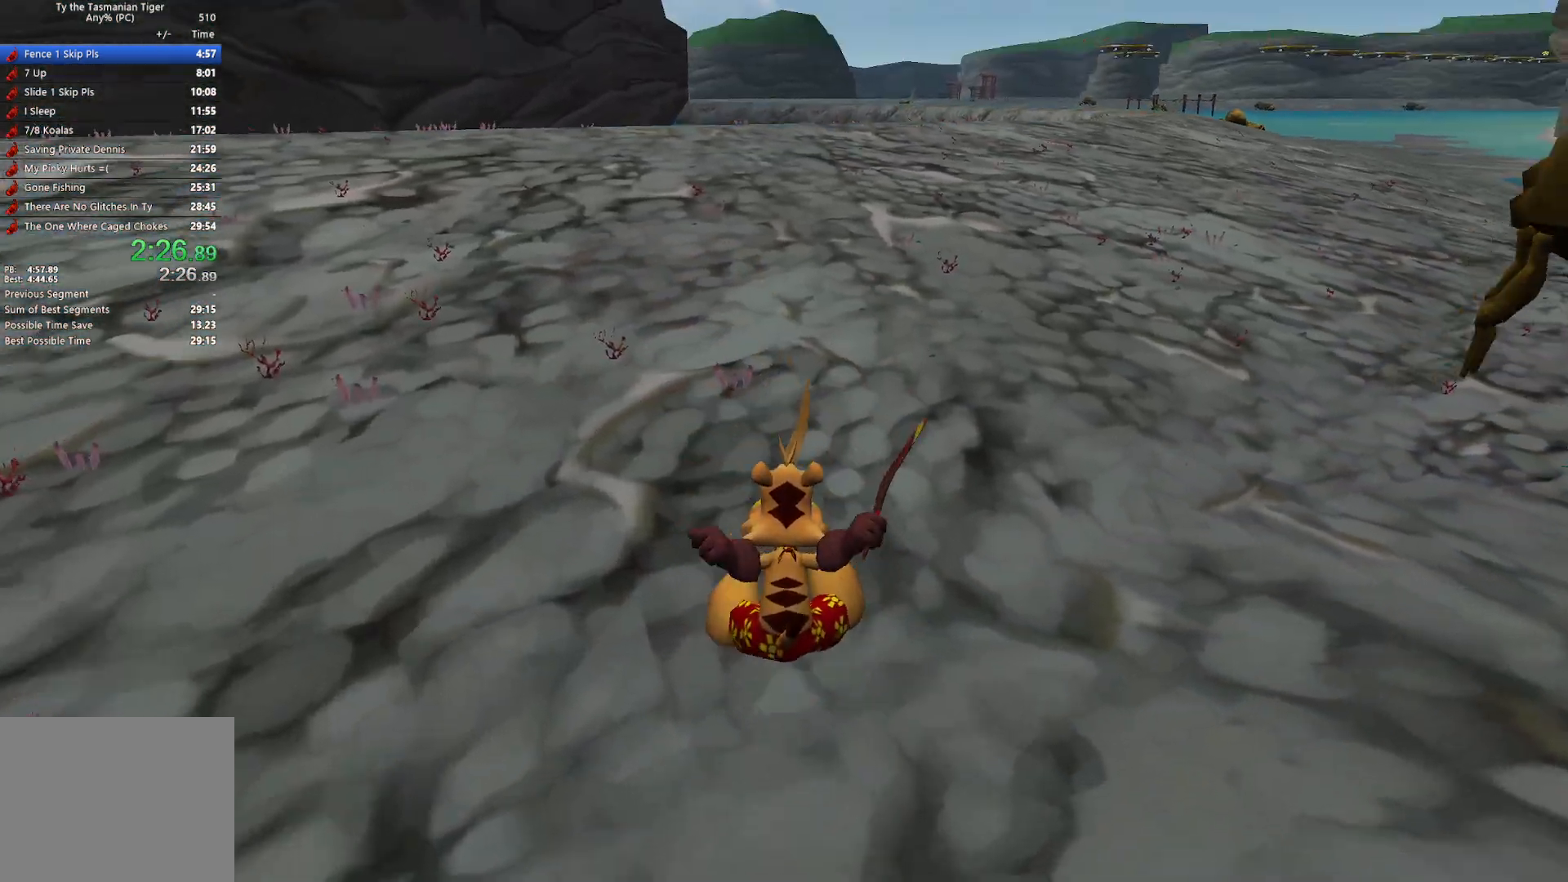
Gameplay with keyboard; each line is a JSON object with the keys held at the frame after it. "events" lists presses ("down") and releases ("up") of "a", "ctrl", "d", "e", "q", "s", "shift", "space" and "w" between this image and that frame as [ms after this image, input, new state], when the widget could be followed in between. No other keys are recorded. Mouse input is not recorded.
{"keys": ["w"], "events": [[133, "space", "up"]]}
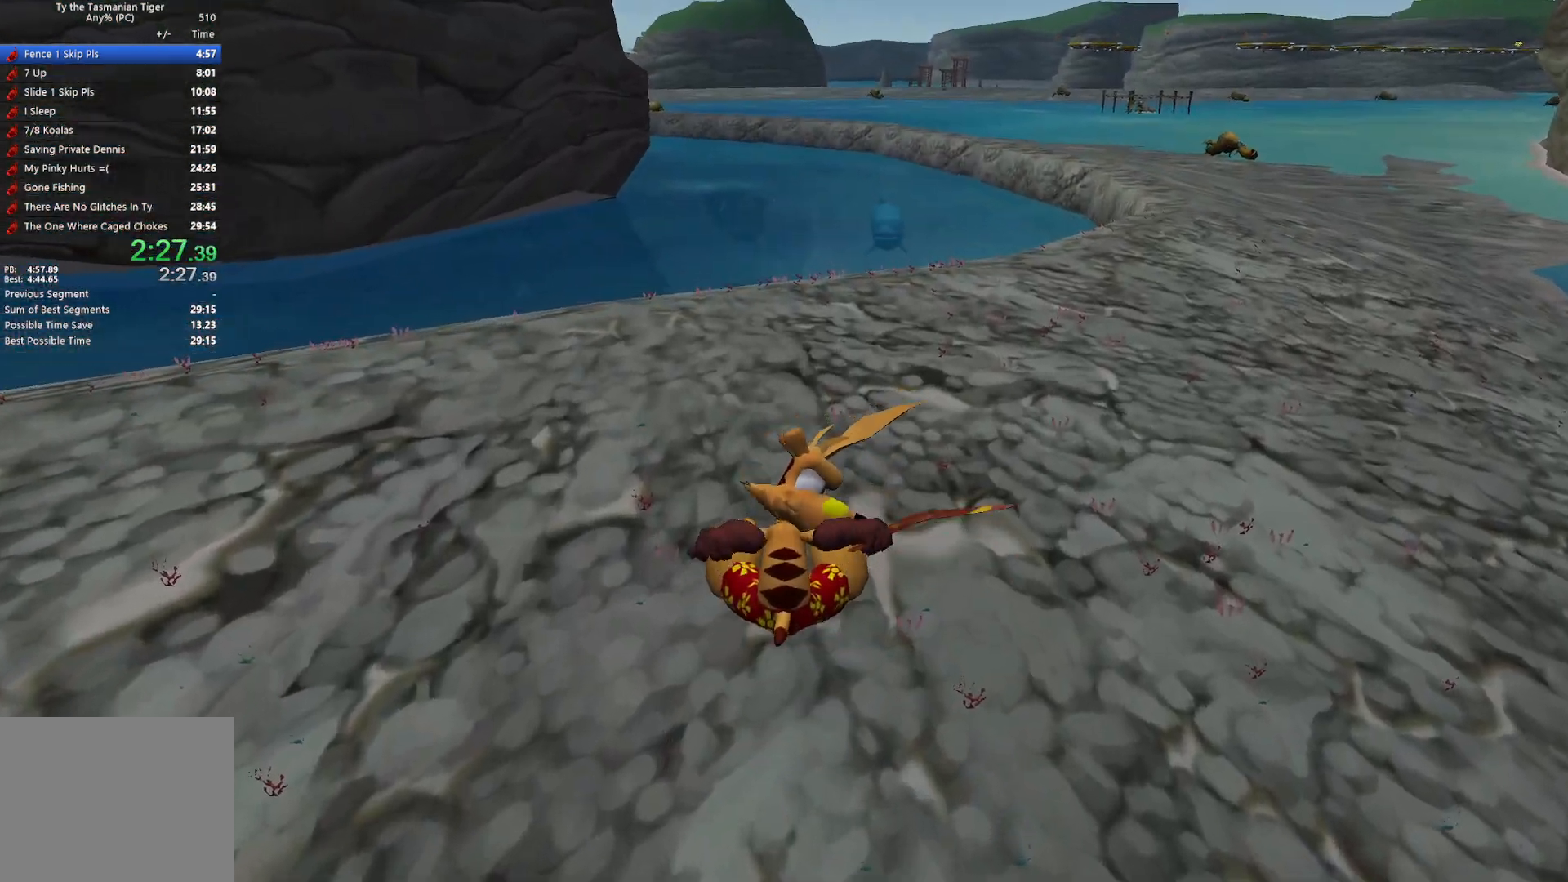
{"keys": ["space", "w"], "events": [[367, "space", "down"]]}
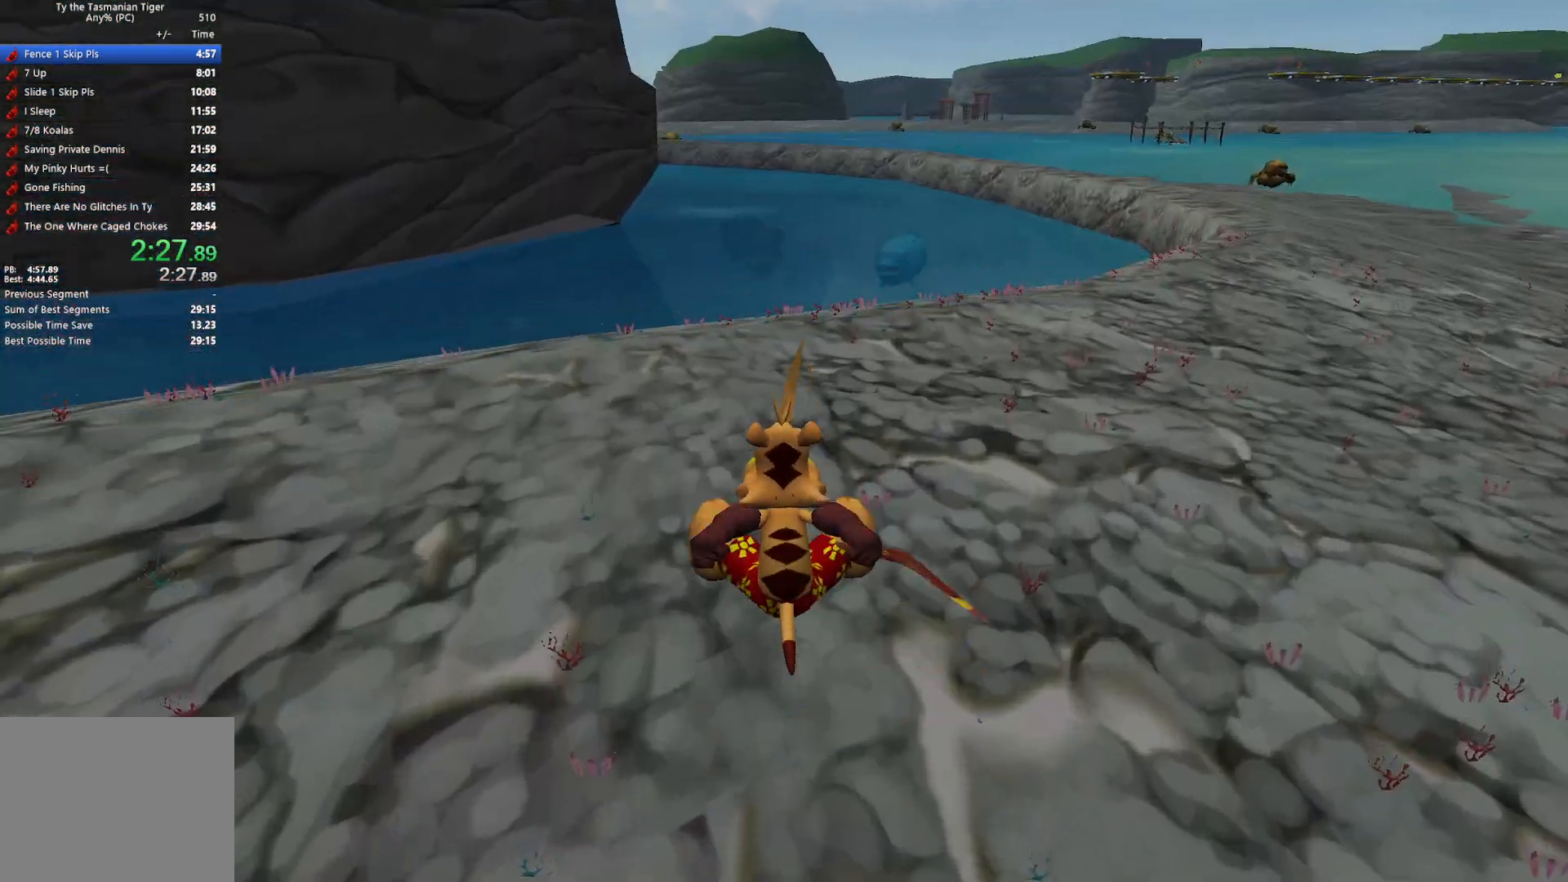
{"keys": ["w"], "events": [[17, "space", "up"]]}
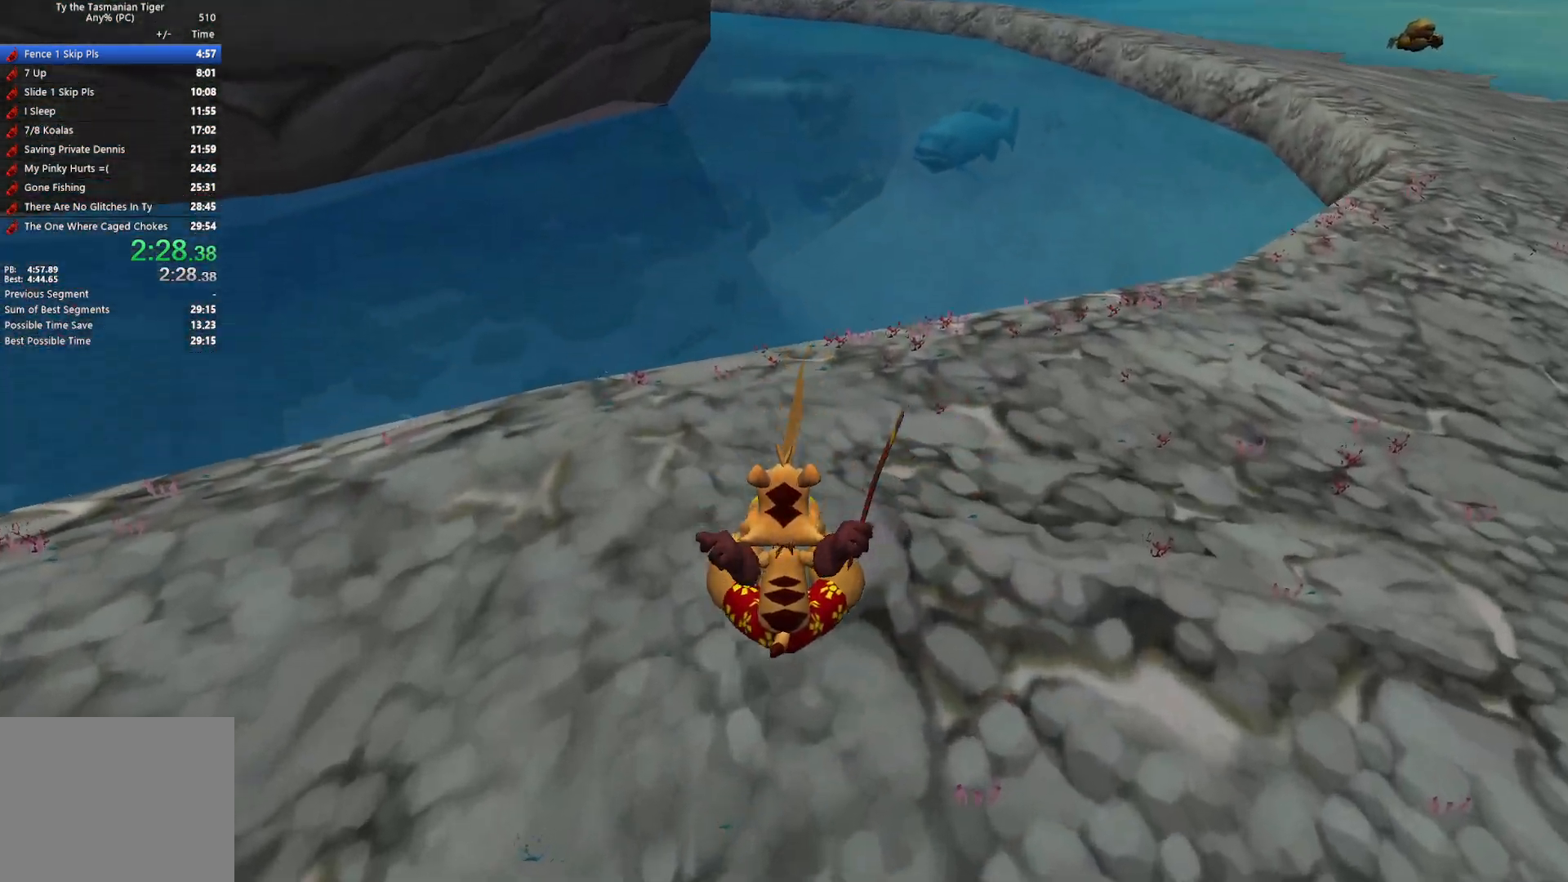
{"keys": ["space", "w"], "events": [[383, "space", "down"]]}
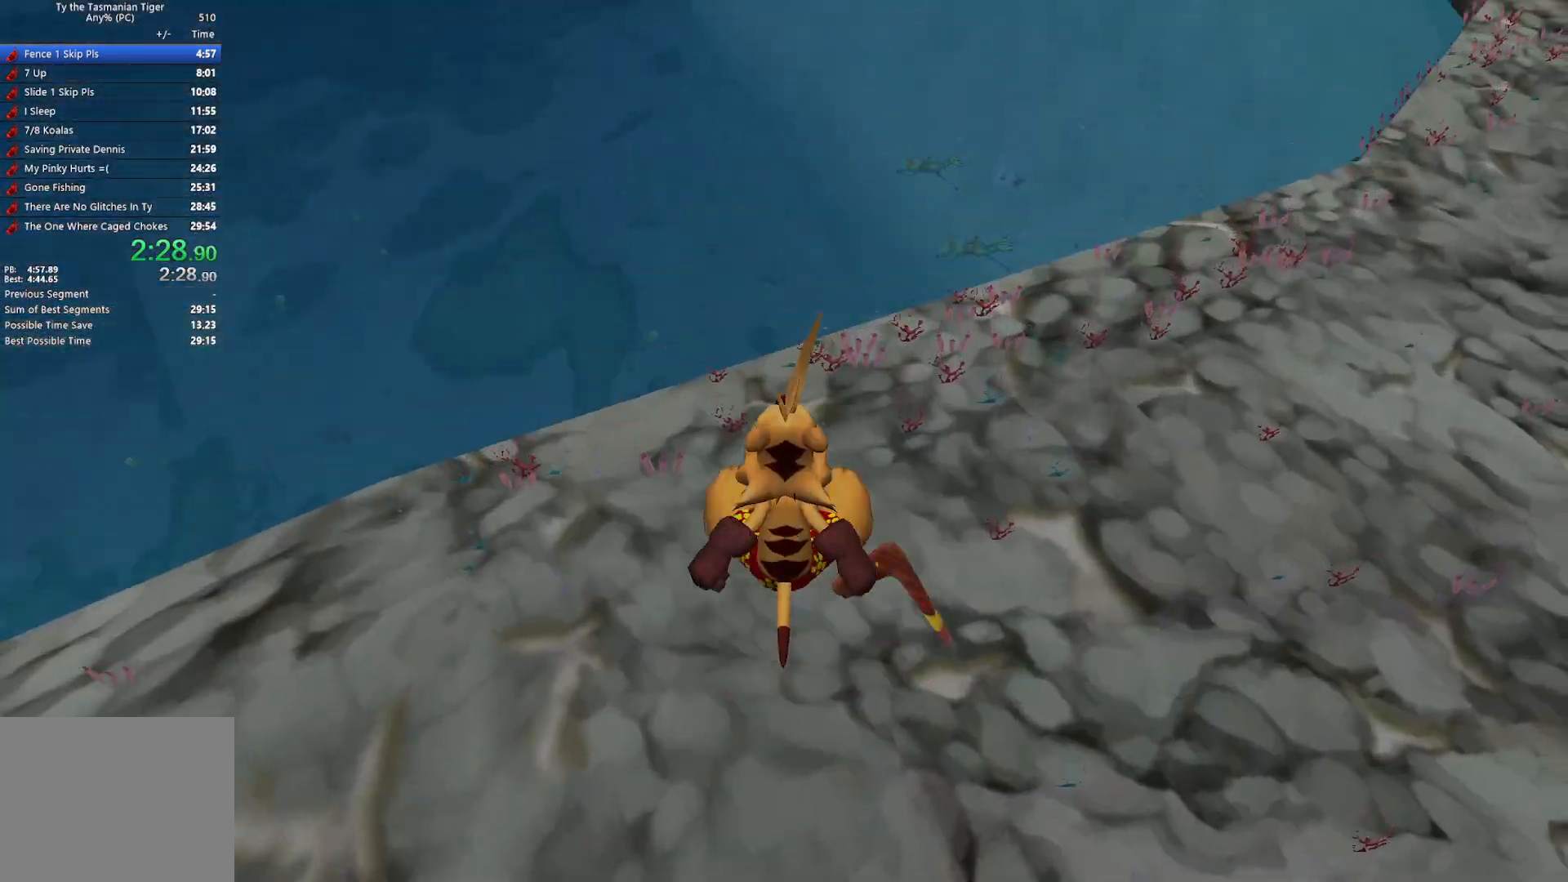
{"keys": ["w"], "events": [[17, "space", "up"]]}
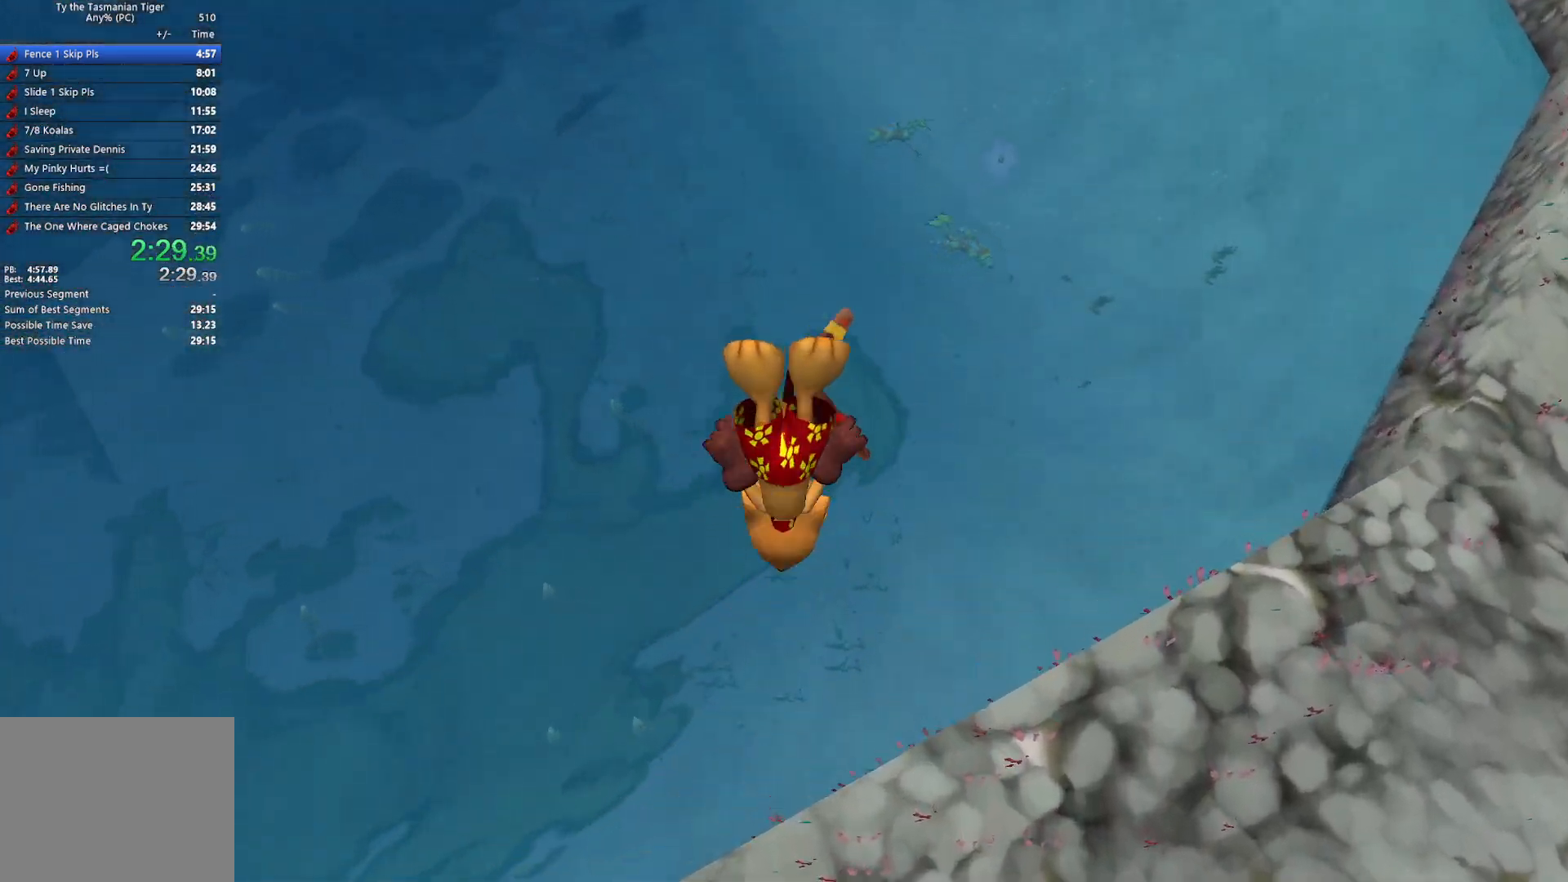
{"keys": ["space", "w"], "events": [[450, "space", "down"]]}
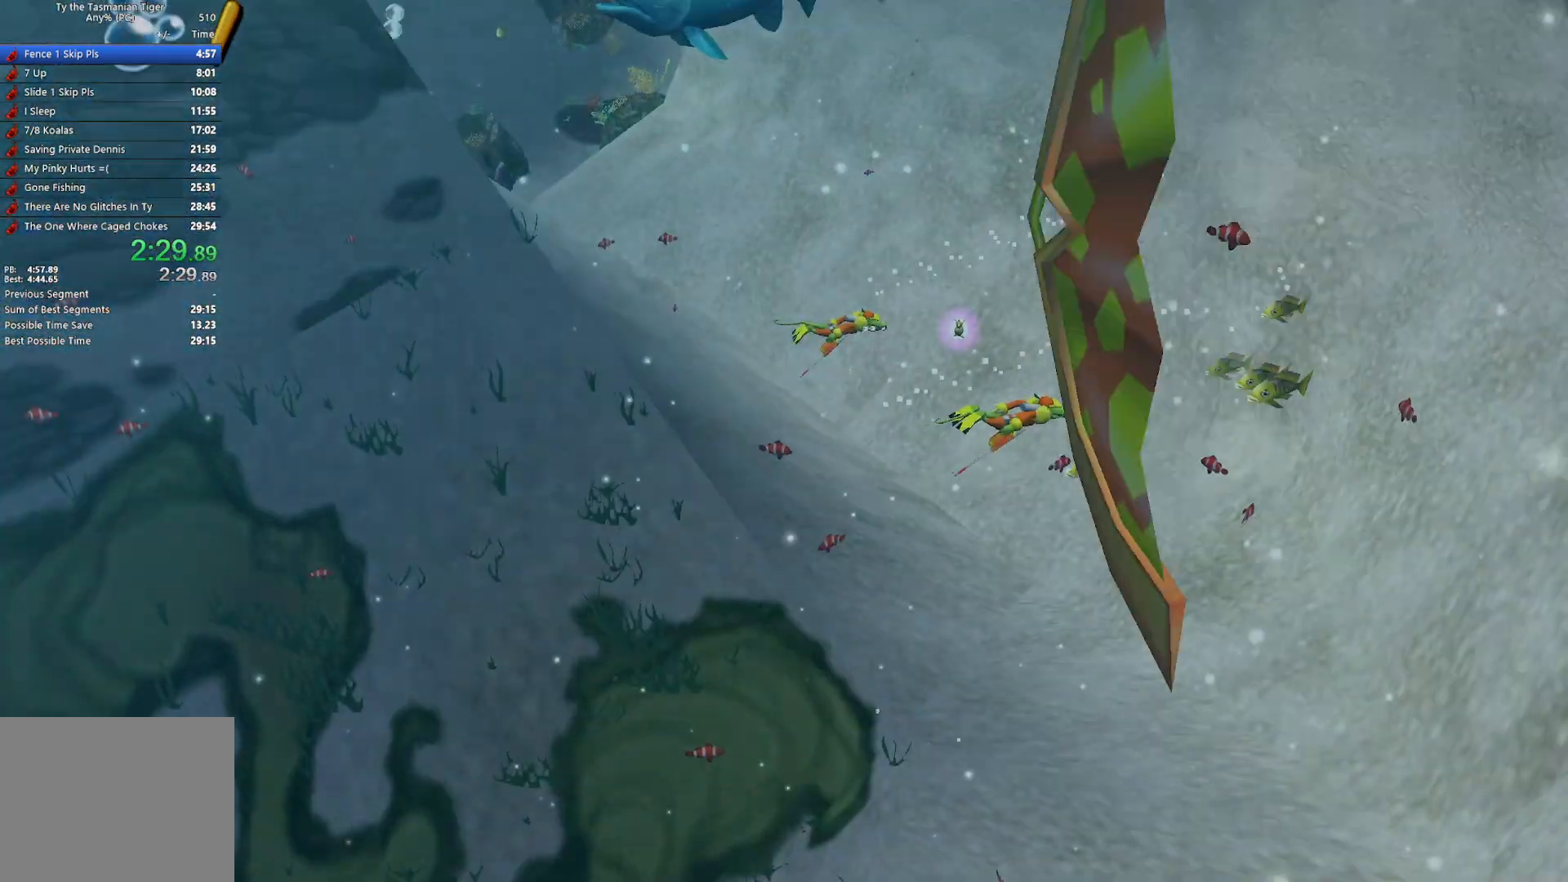
{"keys": ["space", "w"], "events": [[83, "space", "up"], [133, "space", "down"], [233, "space", "up"], [283, "space", "down"], [417, "space", "up"], [467, "space", "down"]]}
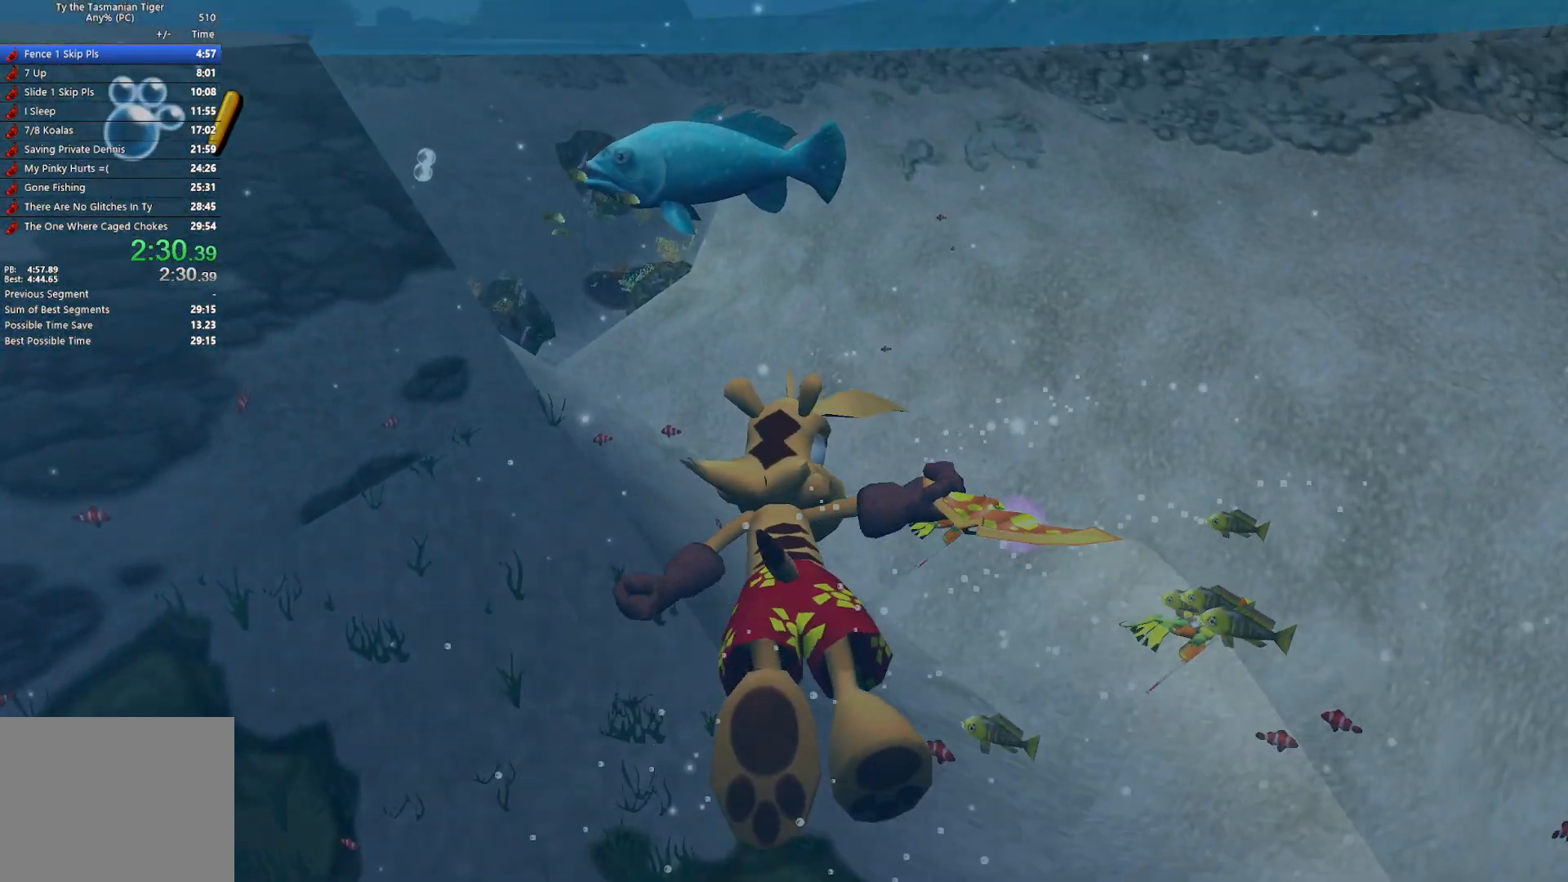
{"keys": ["space", "w"], "events": [[67, "space", "up"], [117, "space", "down"], [233, "space", "up"], [267, "space", "down"], [400, "space", "up"], [450, "space", "down"]]}
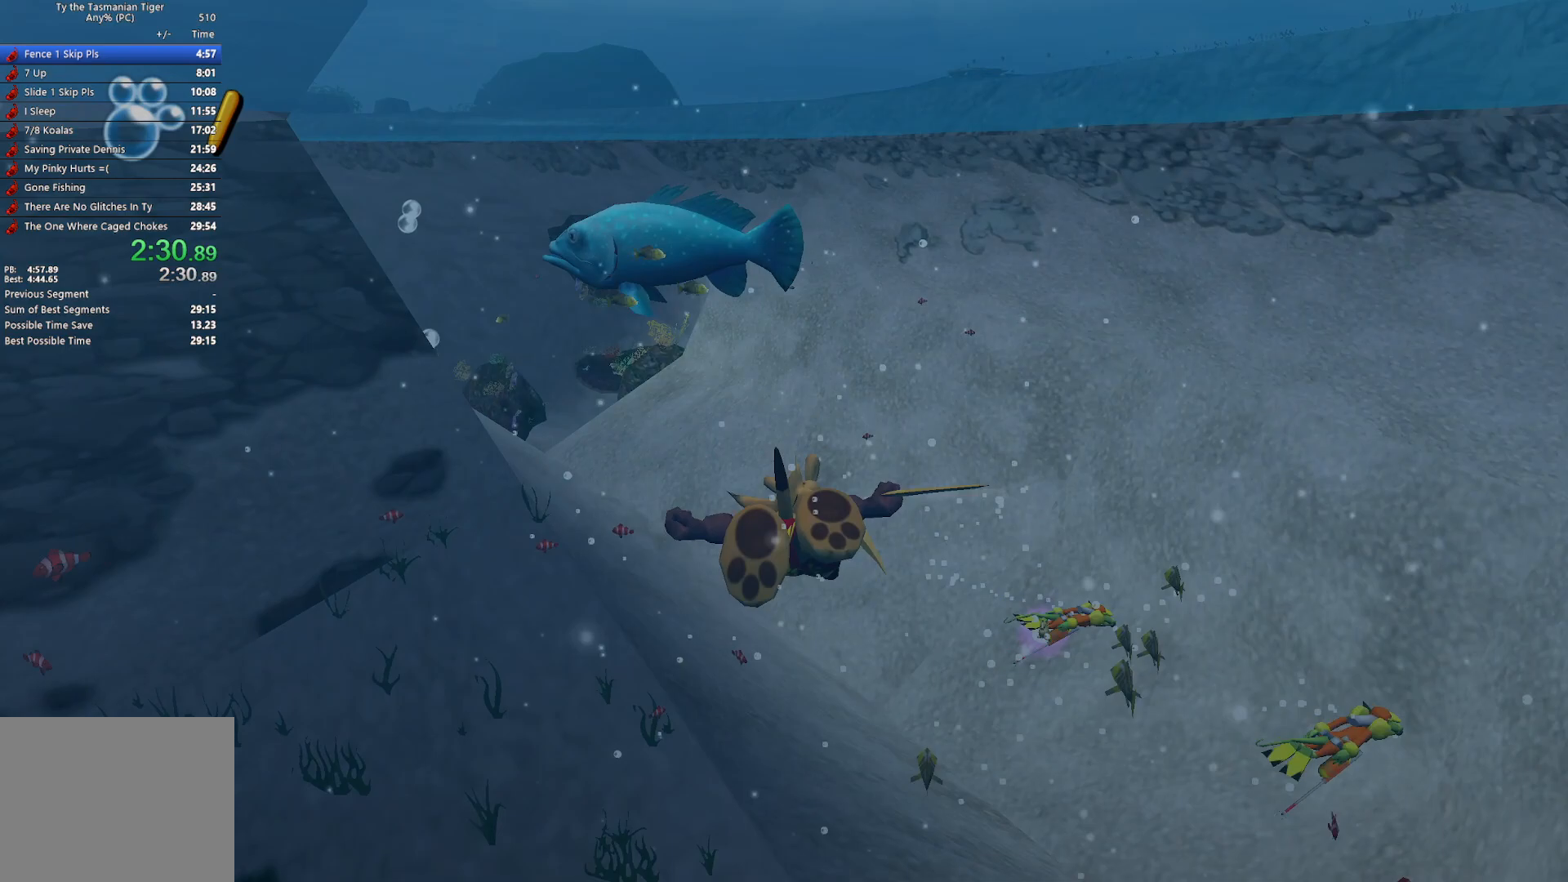
{"keys": ["space", "w"], "events": [[83, "space", "up"], [117, "space", "down"], [250, "space", "up"], [300, "space", "down"], [417, "space", "up"], [467, "space", "down"]]}
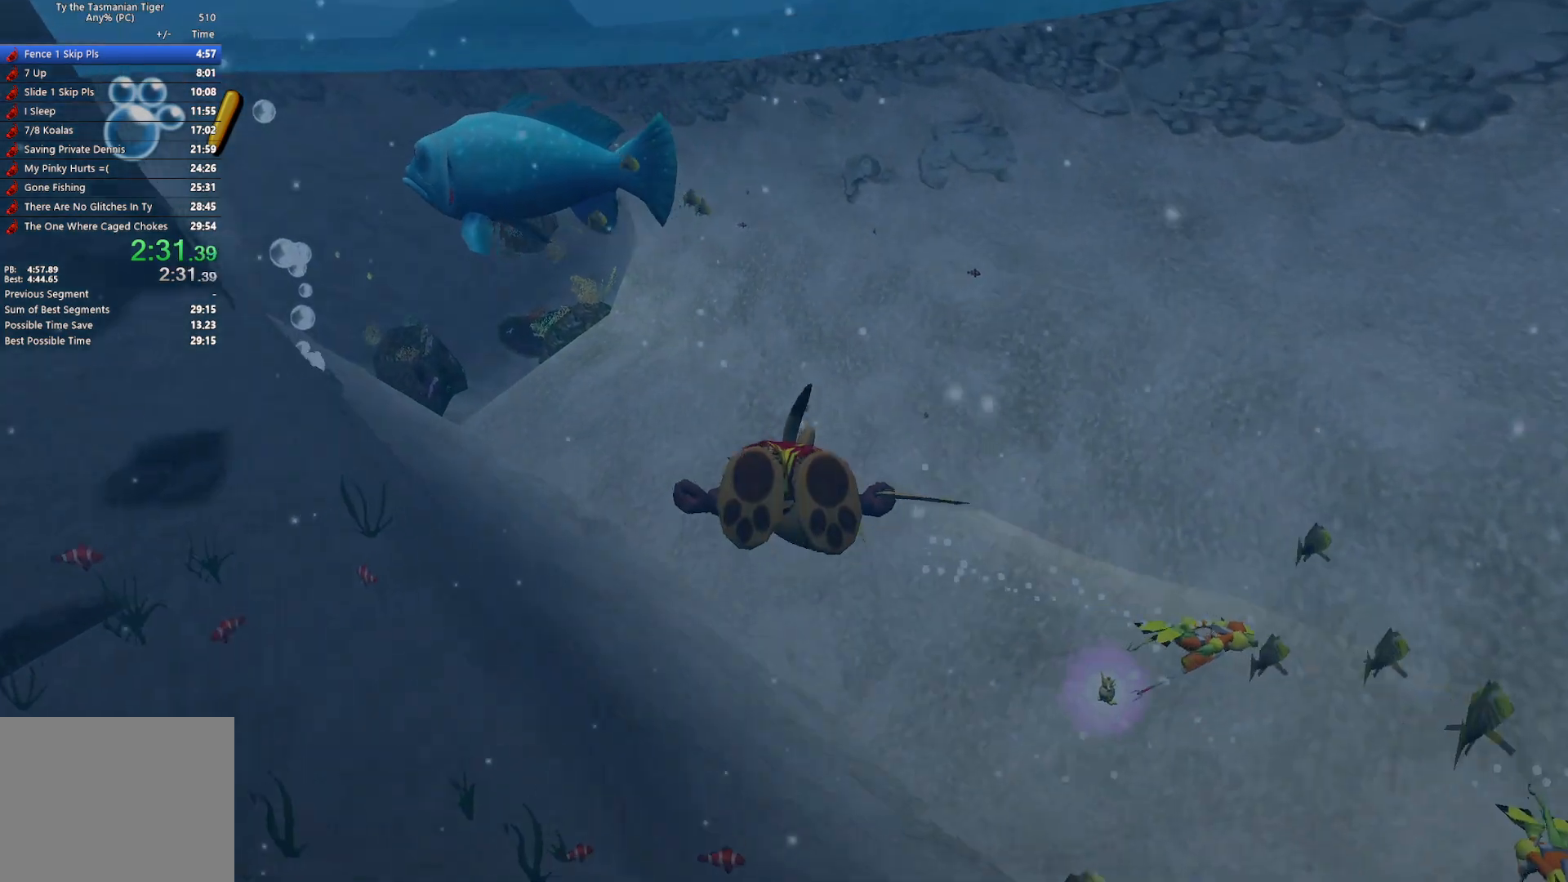
{"keys": ["space", "w"], "events": [[83, "space", "up"], [133, "space", "down"], [250, "space", "up"], [300, "space", "down"], [417, "space", "up"], [467, "space", "down"]]}
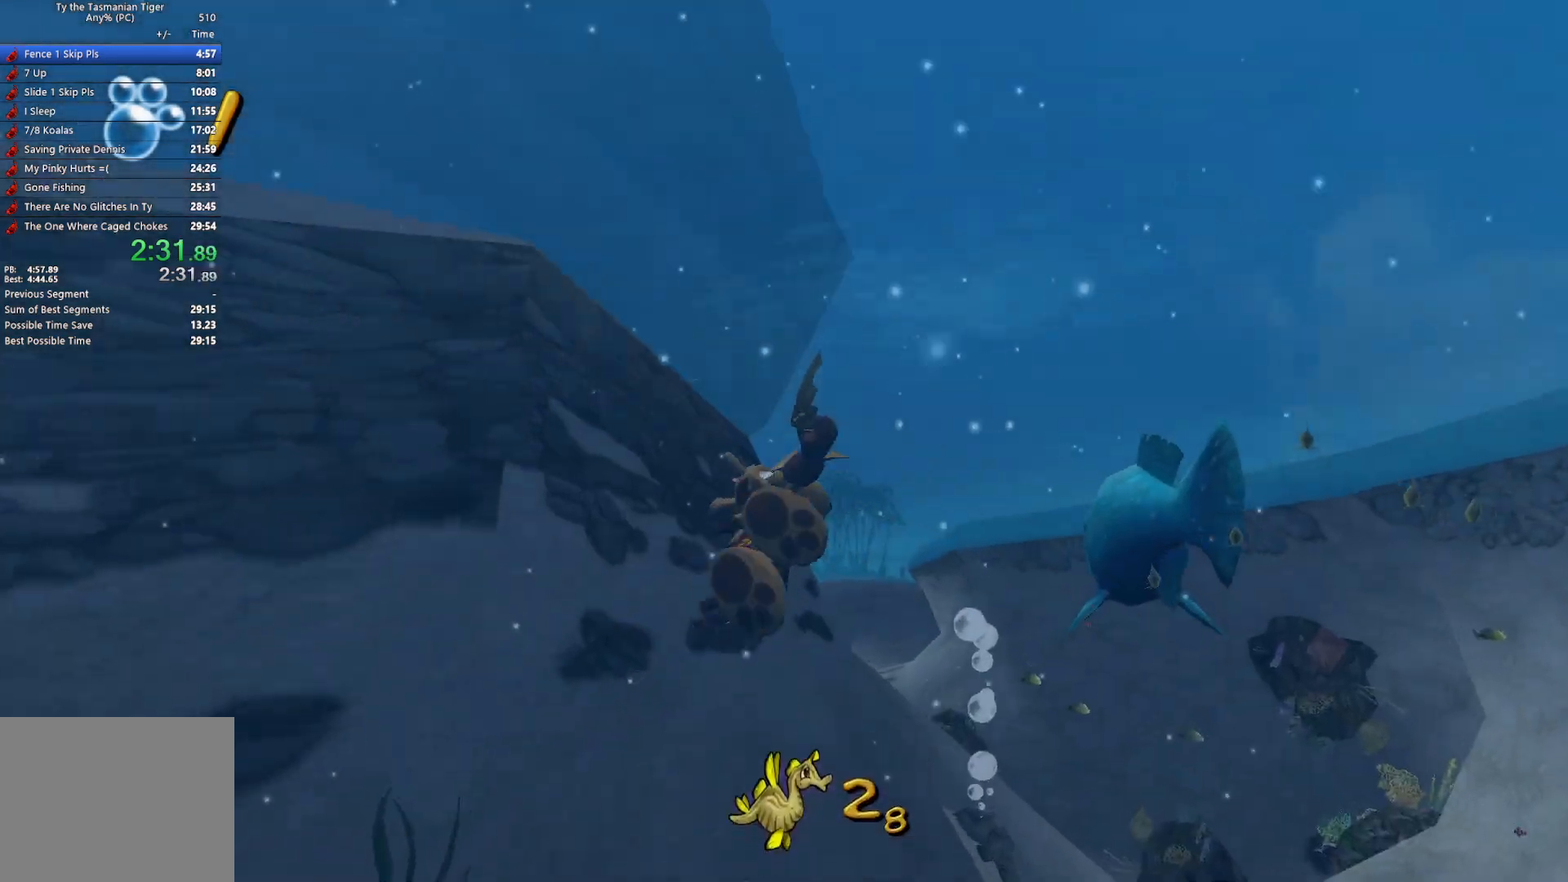
{"keys": ["space", "w"], "events": [[100, "space", "up"], [150, "space", "down"], [267, "space", "up"], [317, "space", "down"], [450, "space", "up"], [500, "space", "down"]]}
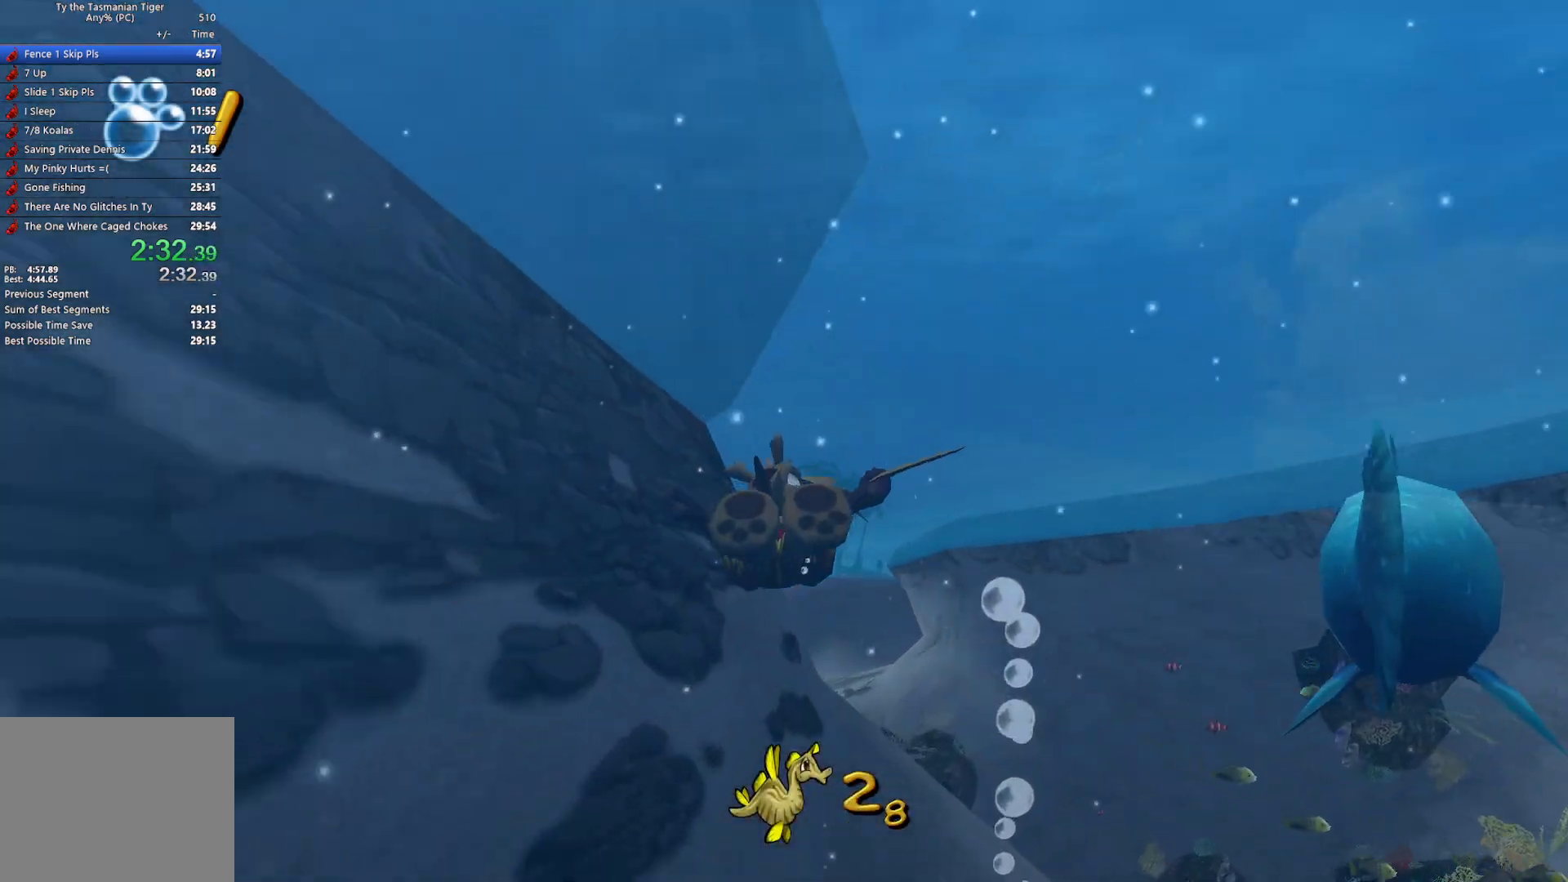
{"keys": ["w"], "events": [[117, "space", "up"], [200, "space", "down"], [317, "space", "up"], [367, "space", "down"], [483, "space", "up"]]}
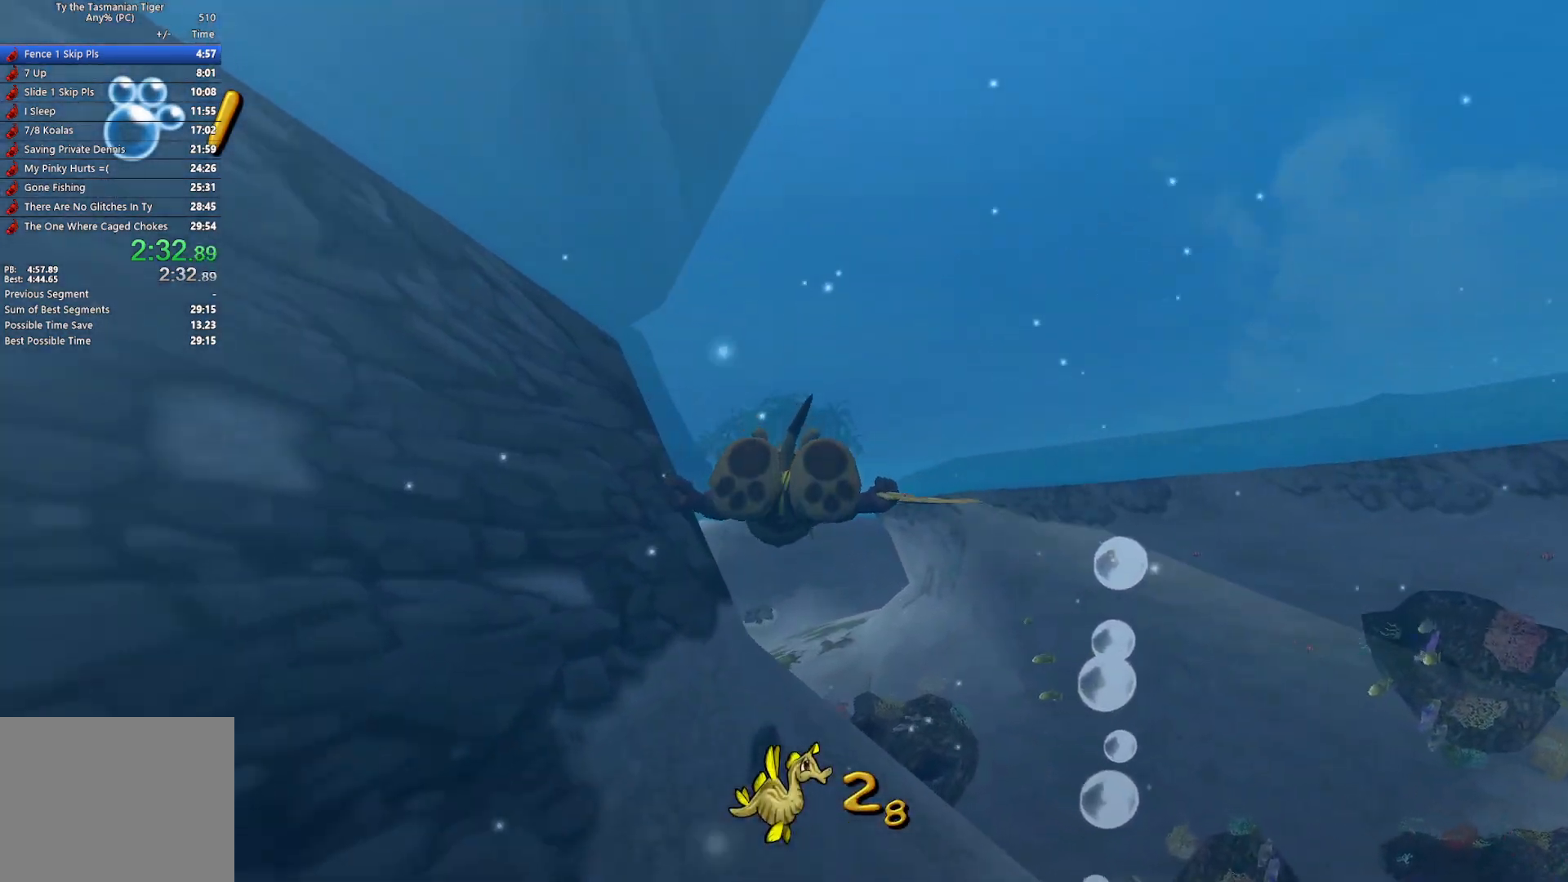
{"keys": ["w"], "events": []}
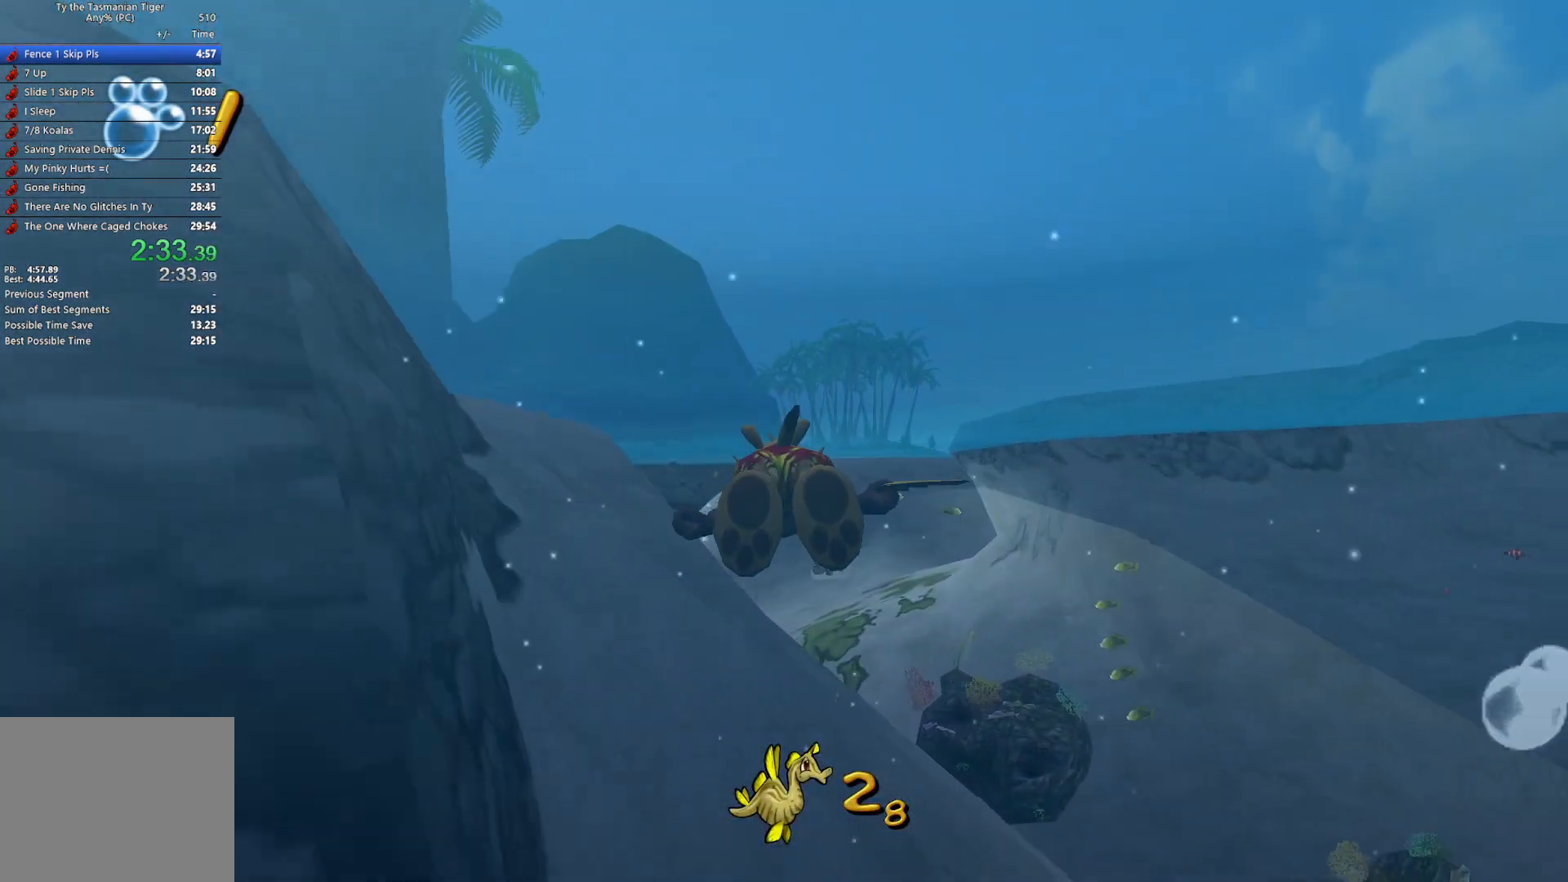
{"keys": ["w"], "events": []}
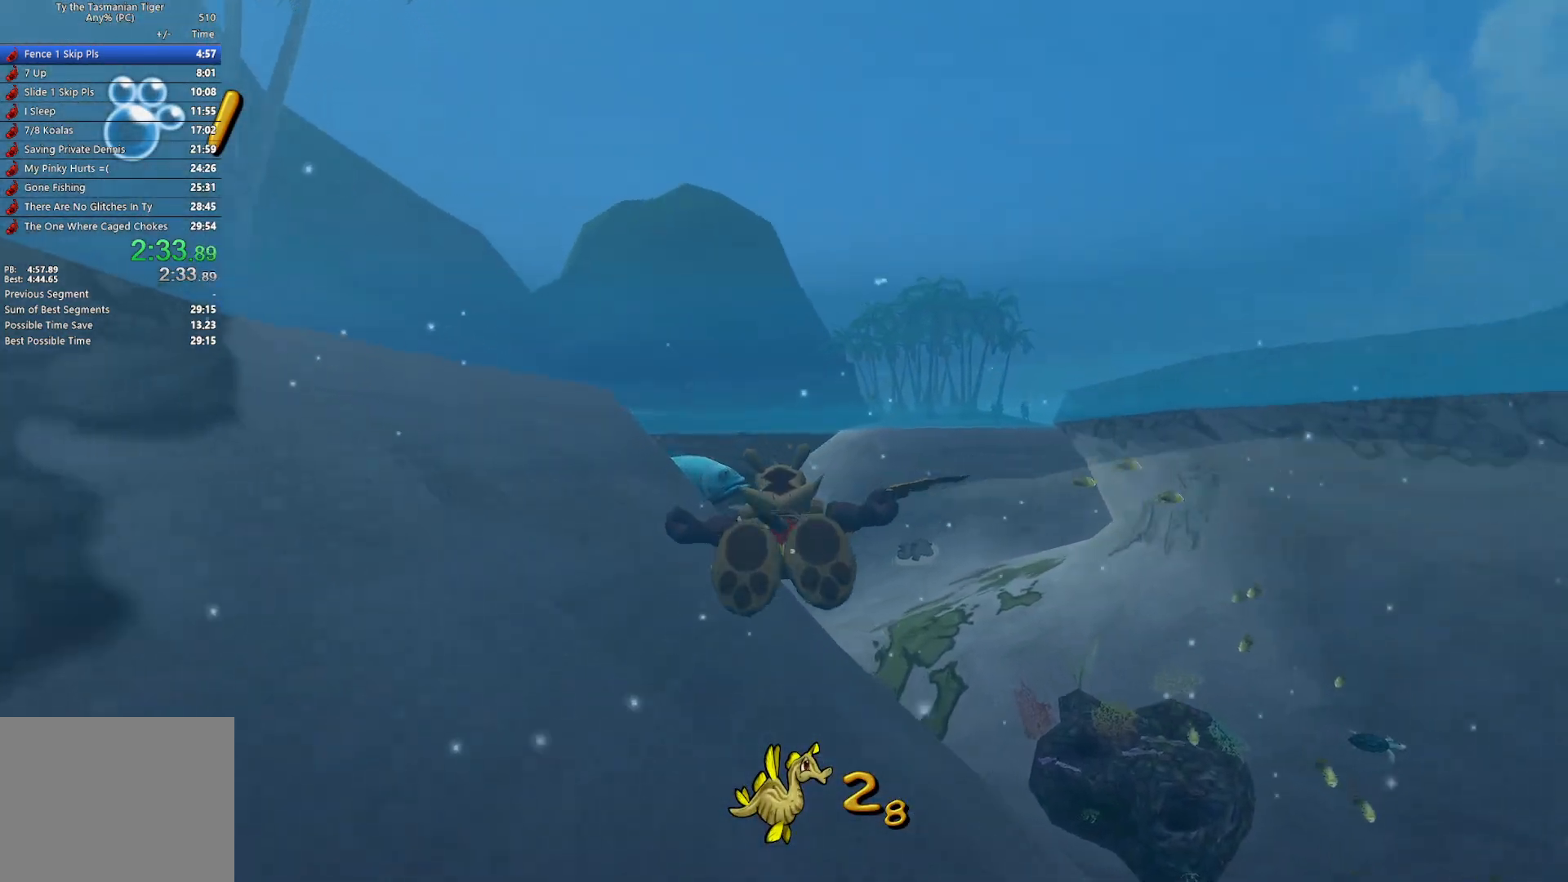
{"keys": ["w"], "events": []}
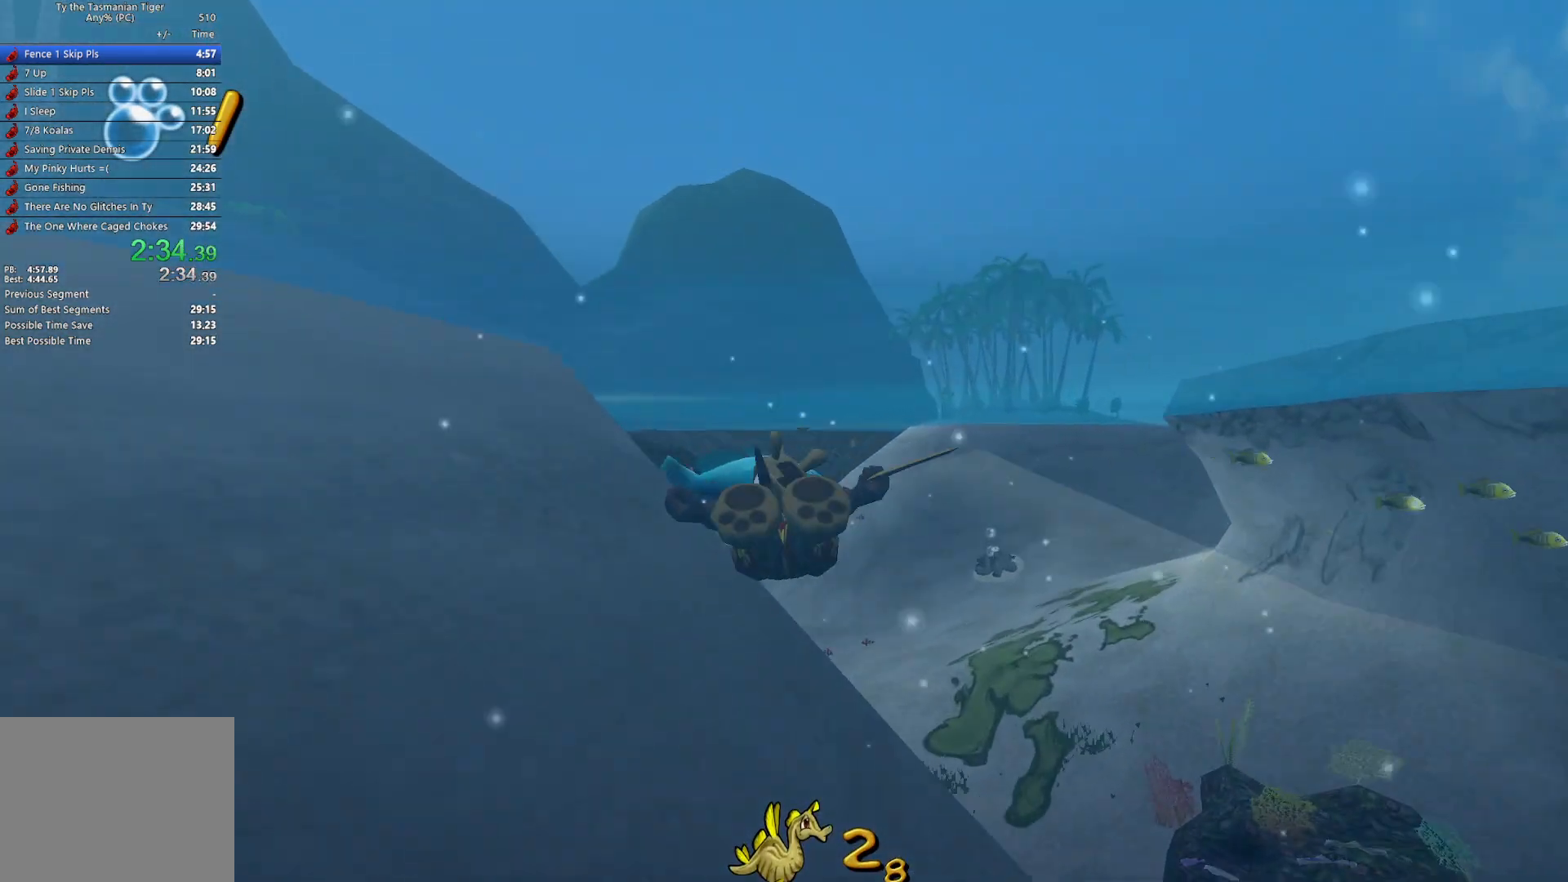
{"keys": ["w"], "events": []}
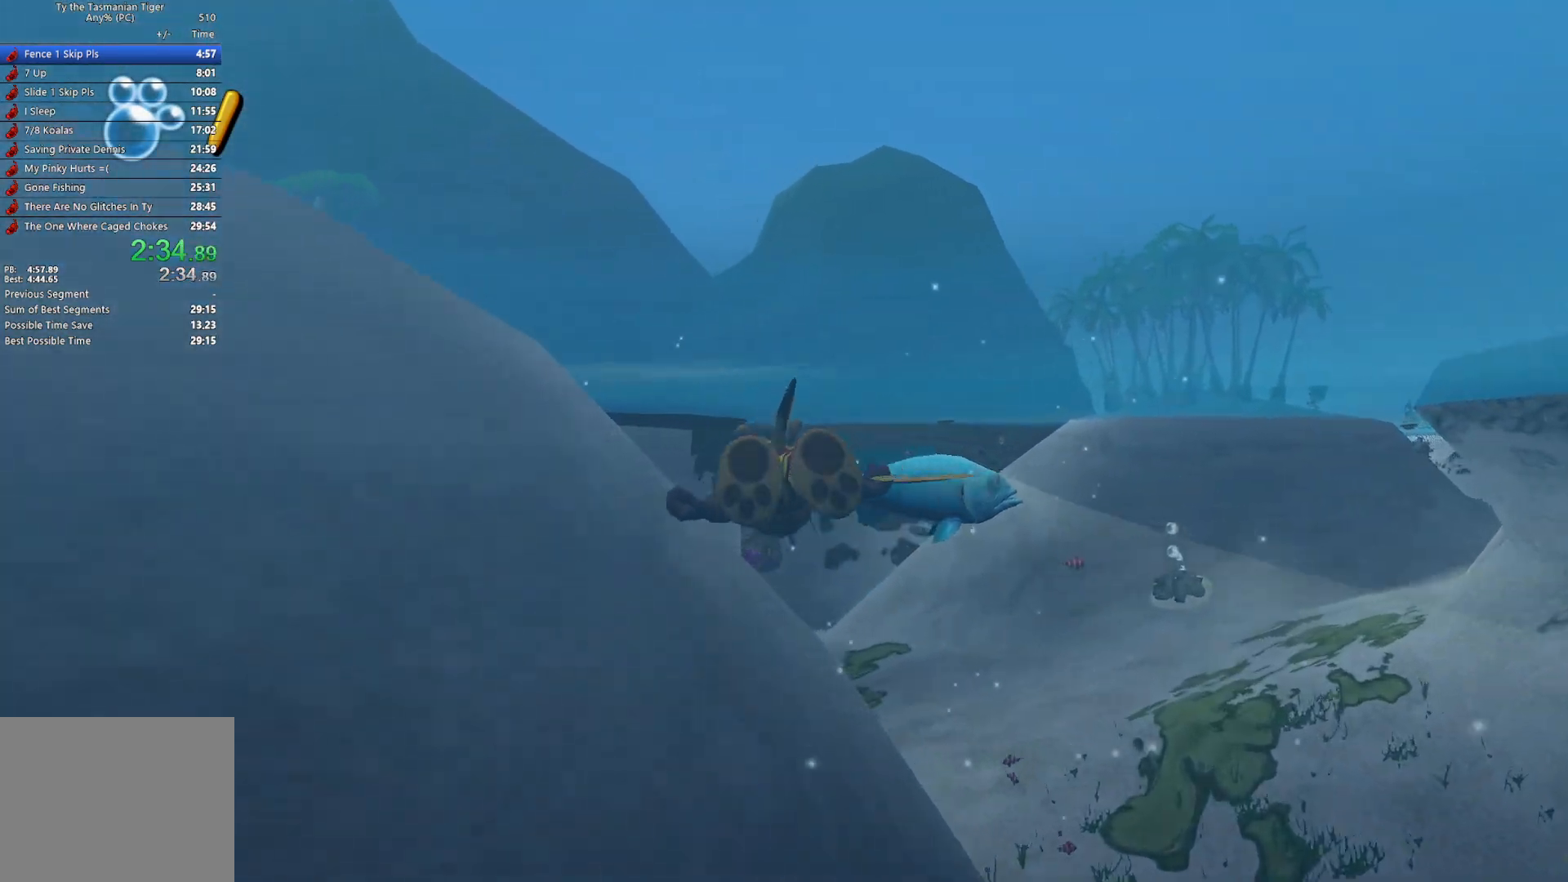
{"keys": ["w"], "events": []}
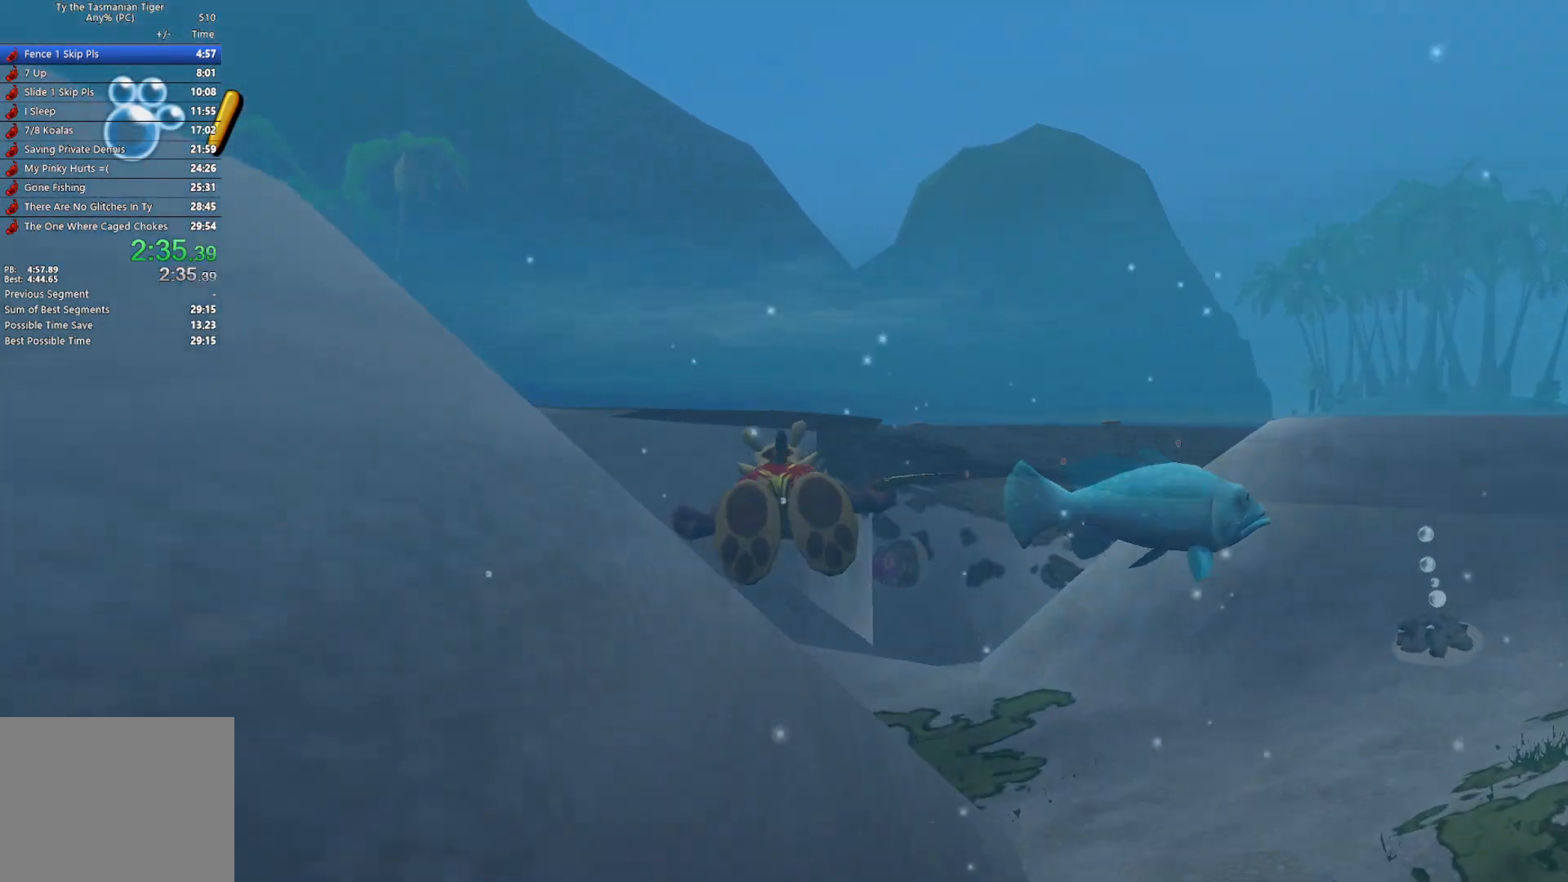
{"keys": ["w"], "events": []}
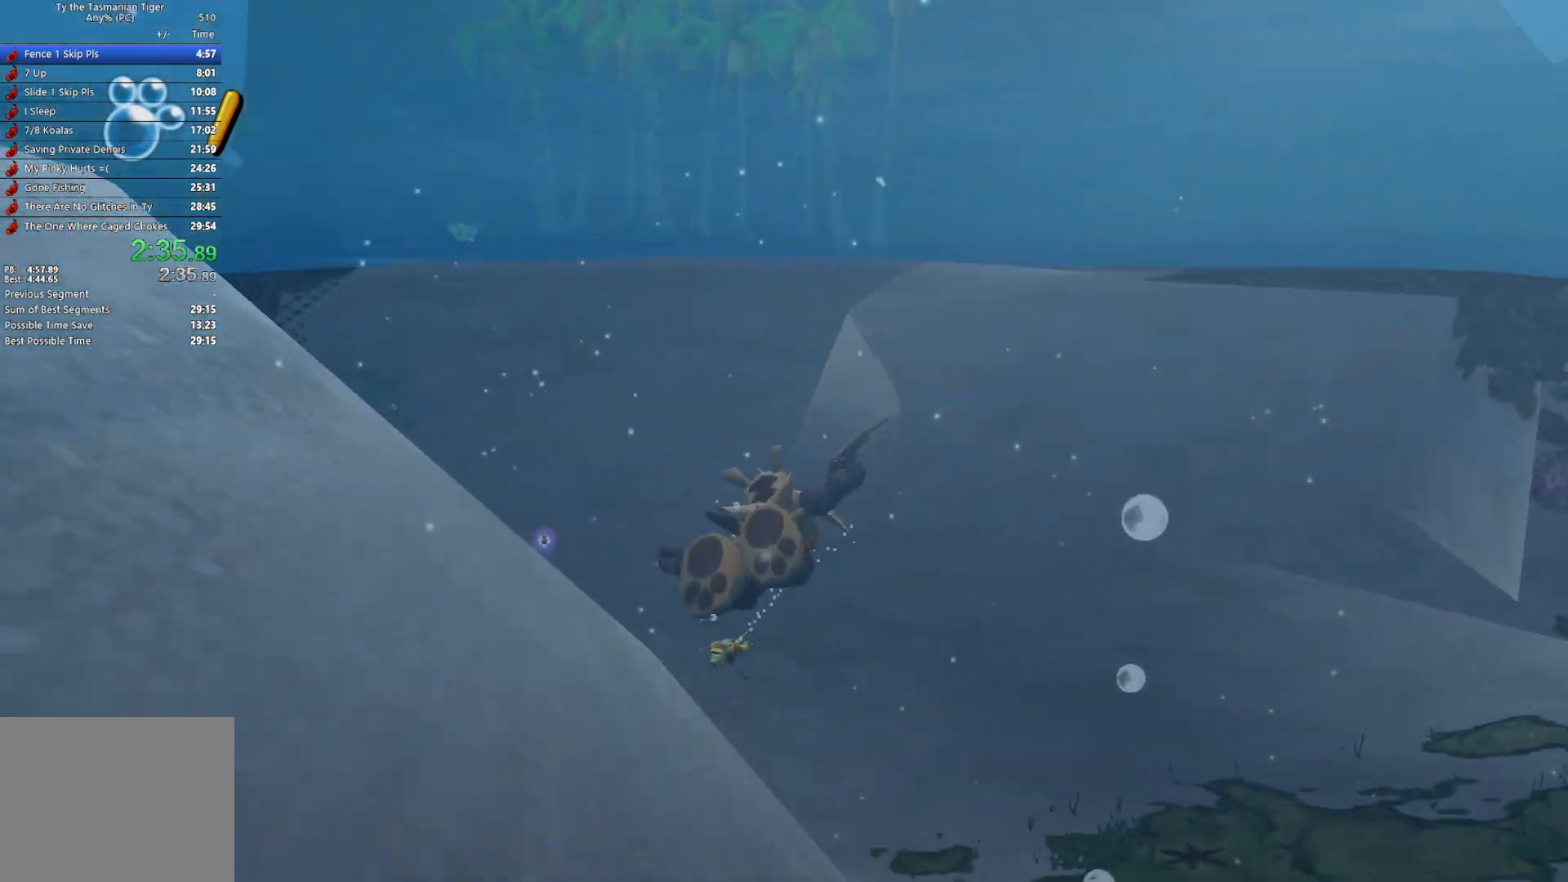
{"keys": ["w"], "events": []}
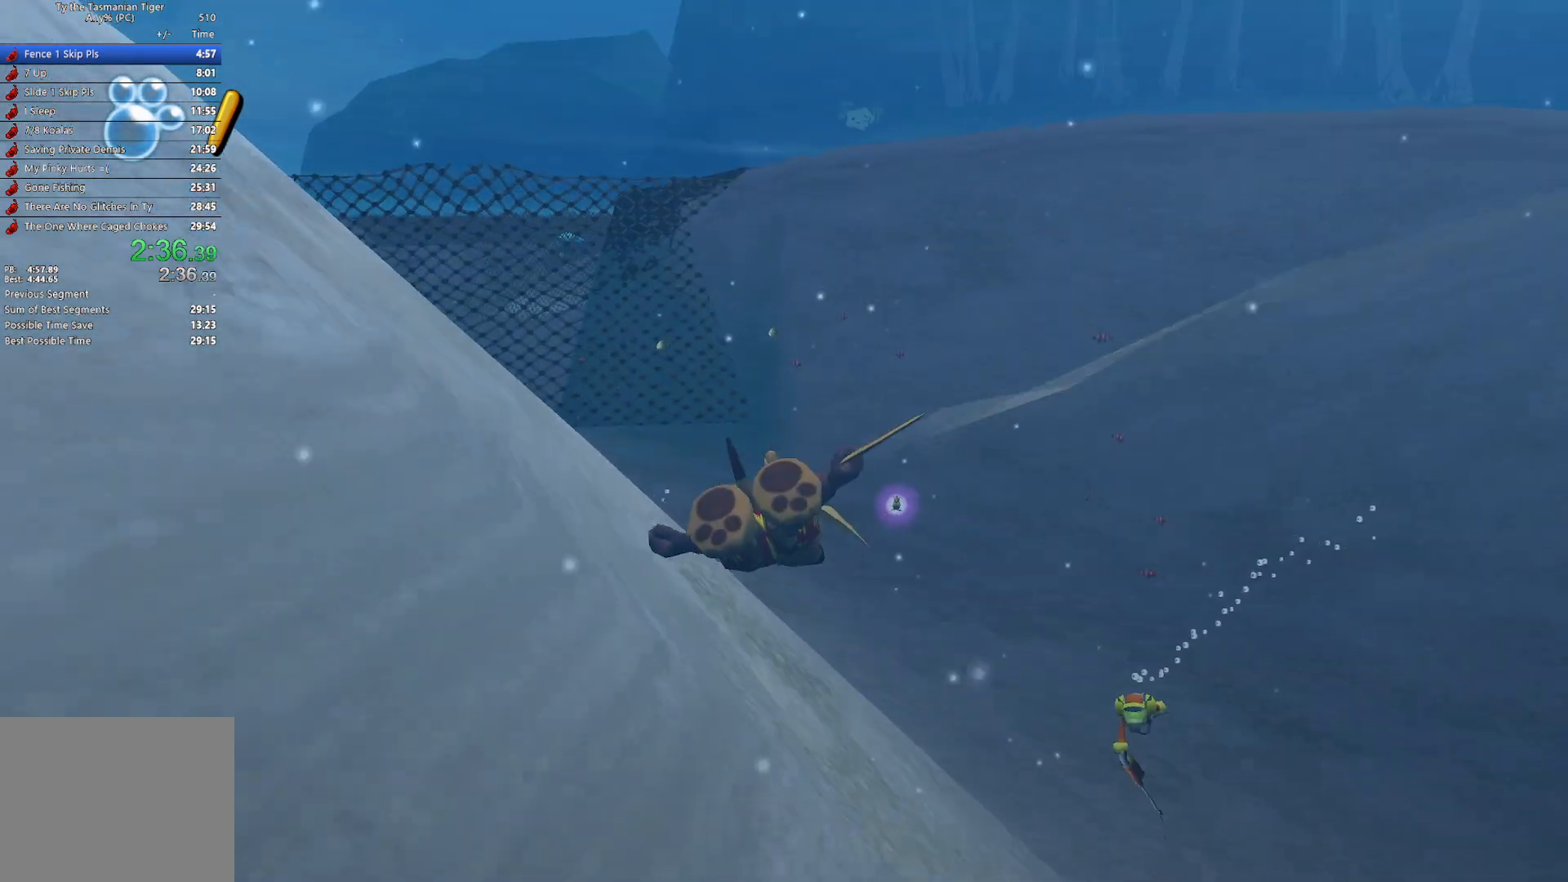
{"keys": ["space", "w"], "events": [[467, "space", "down"]]}
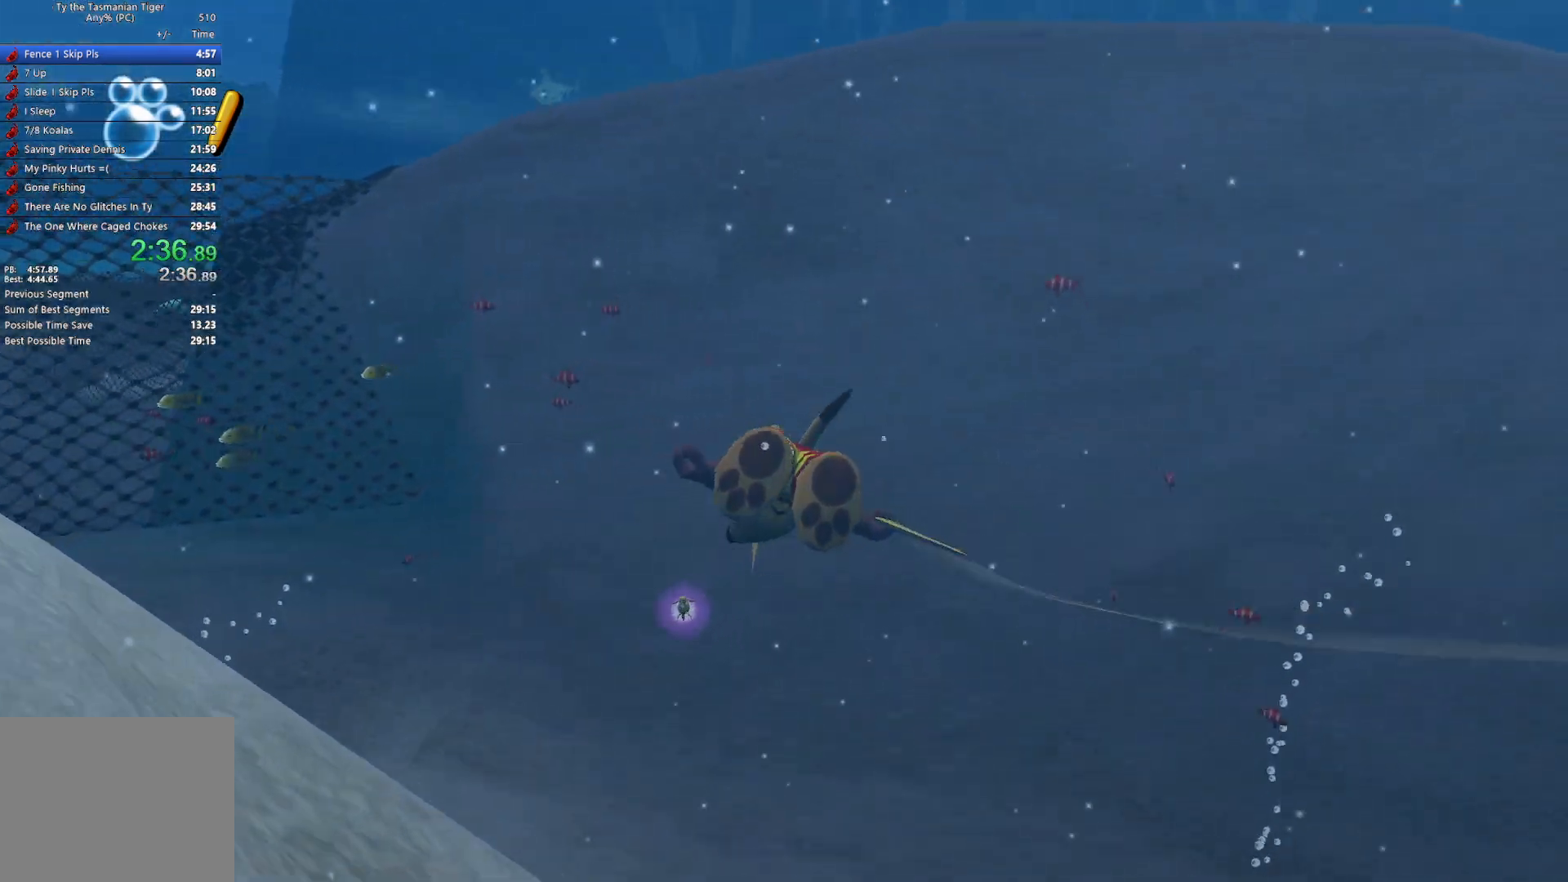
{"keys": ["space", "w"], "events": [[117, "space", "up"], [167, "space", "down"], [300, "space", "up"], [350, "space", "down"], [467, "space", "up"], [483, "space", "down"]]}
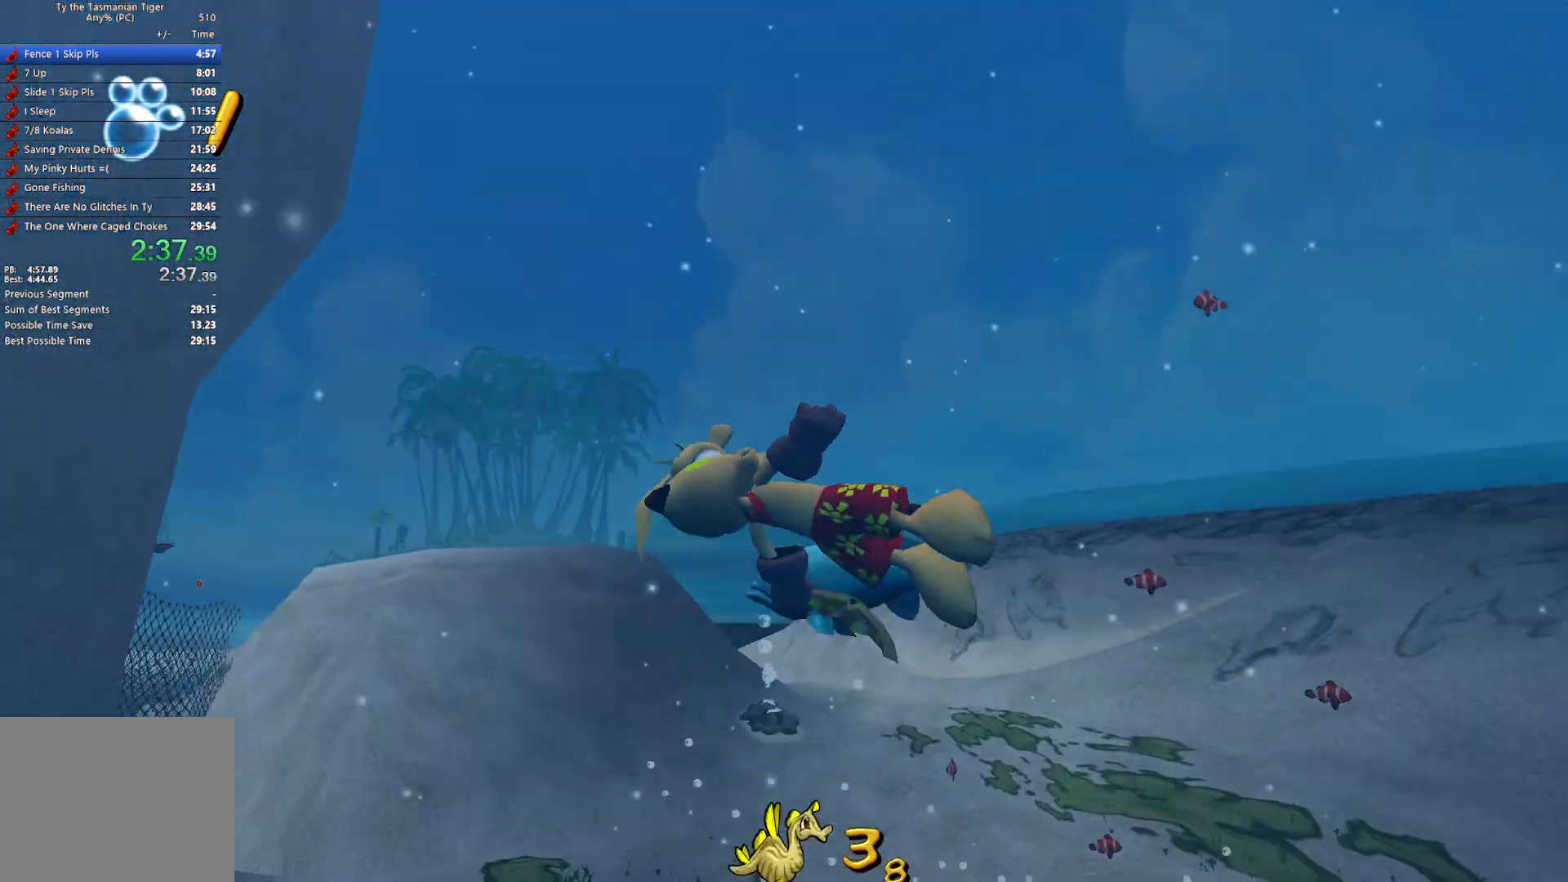
{"keys": ["space", "w"], "events": [[117, "space", "up"], [150, "space", "down"], [283, "space", "up"], [317, "space", "down"], [450, "space", "up"], [500, "space", "down"]]}
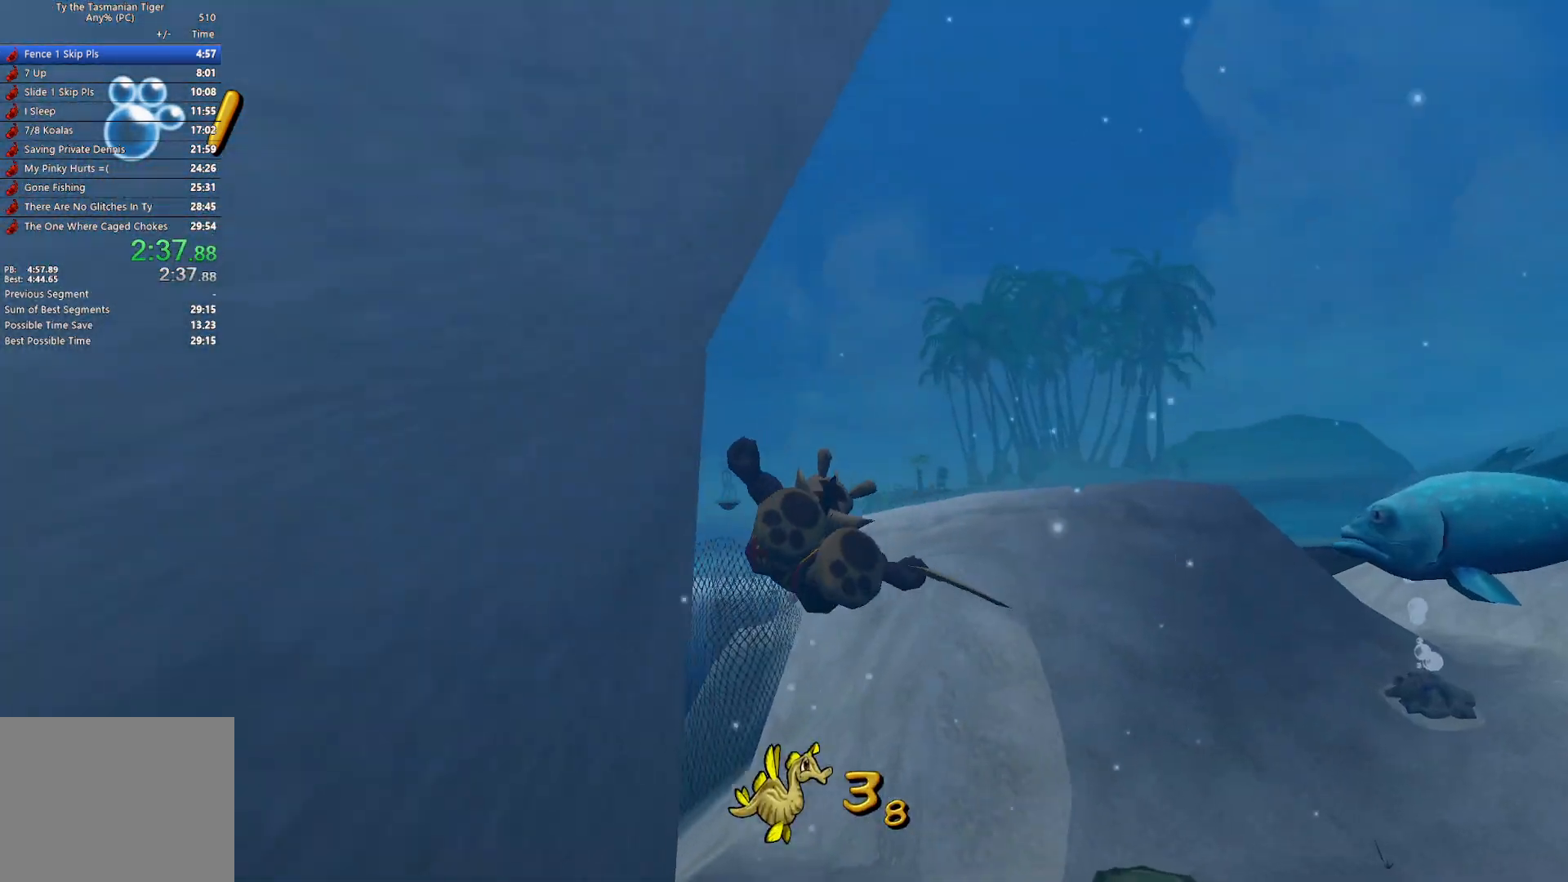
{"keys": ["w"], "events": [[133, "space", "up"]]}
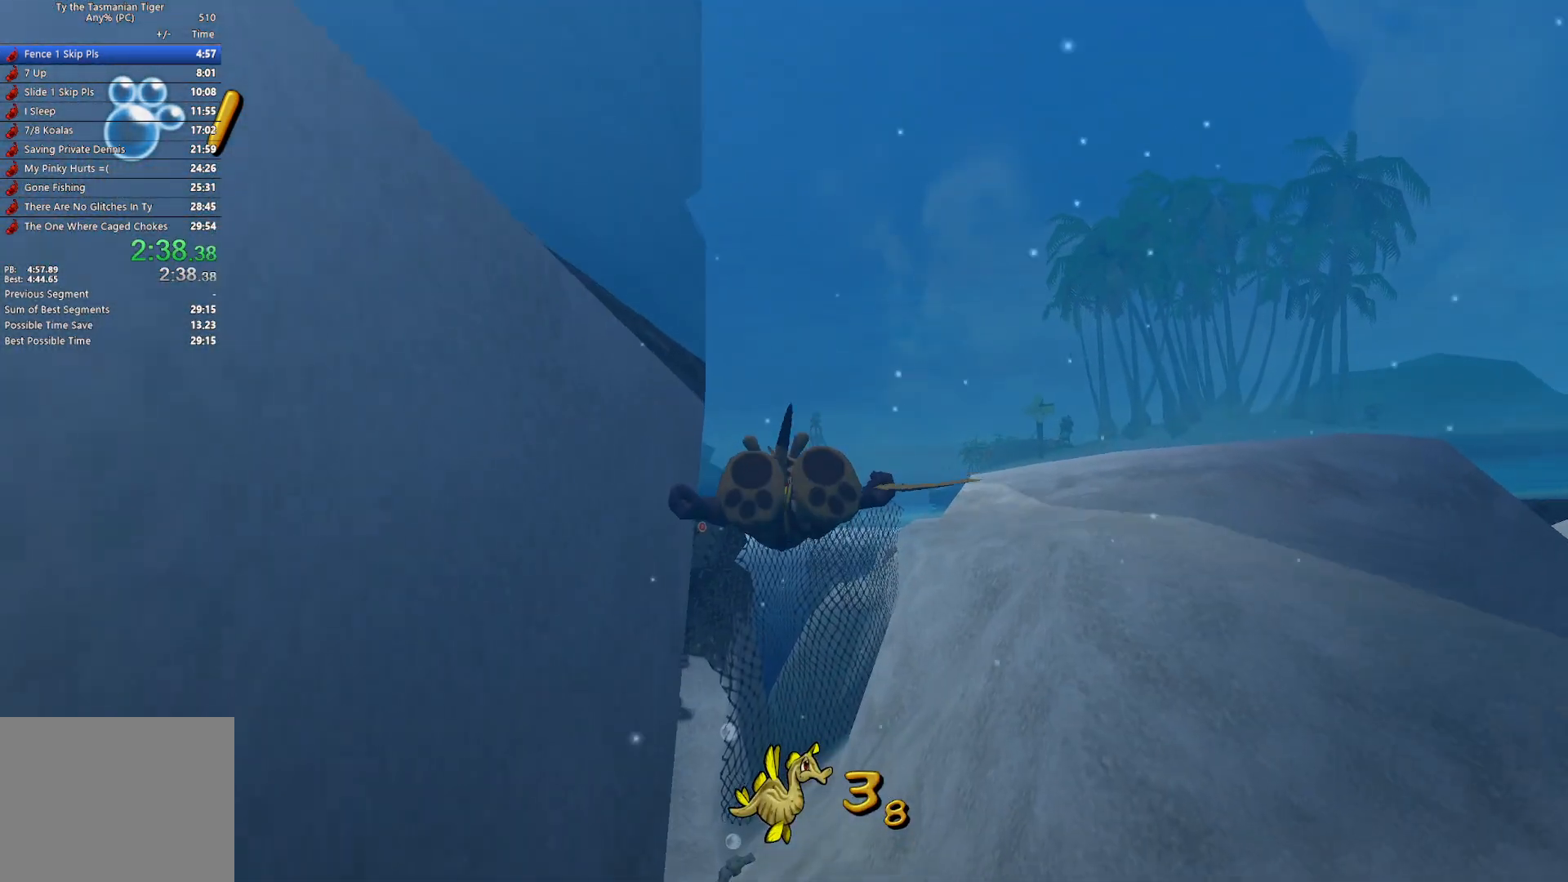
{"keys": ["w"], "events": [[400, "e", "down"], [500, "e", "up"]]}
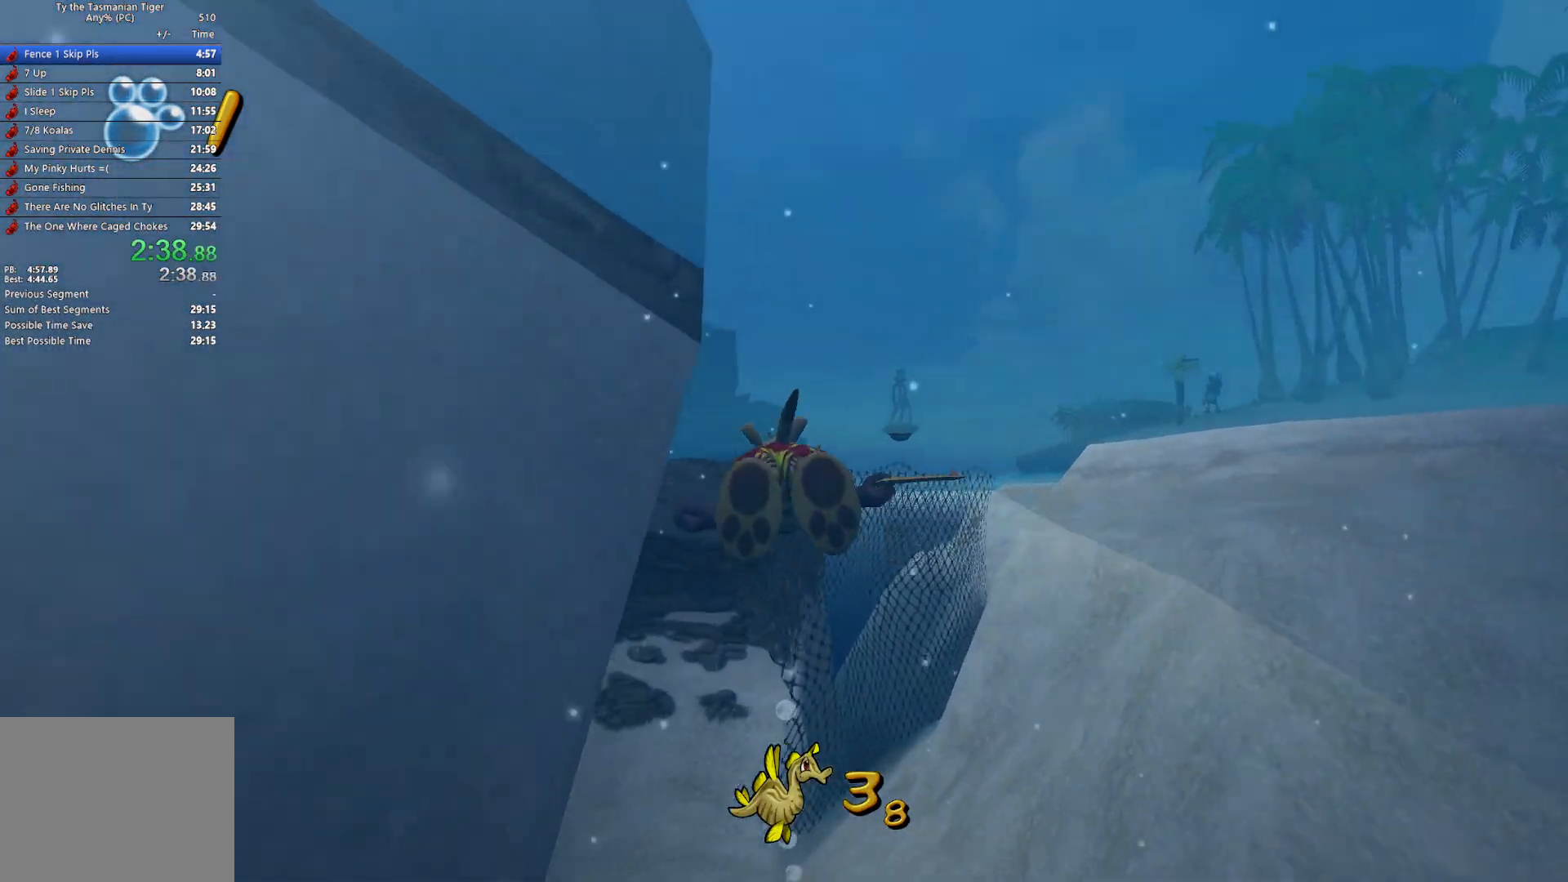
{"keys": ["e", "w"], "events": [[83, "e", "down"], [200, "e", "up"], [267, "e", "down"], [383, "e", "up"], [450, "e", "down"]]}
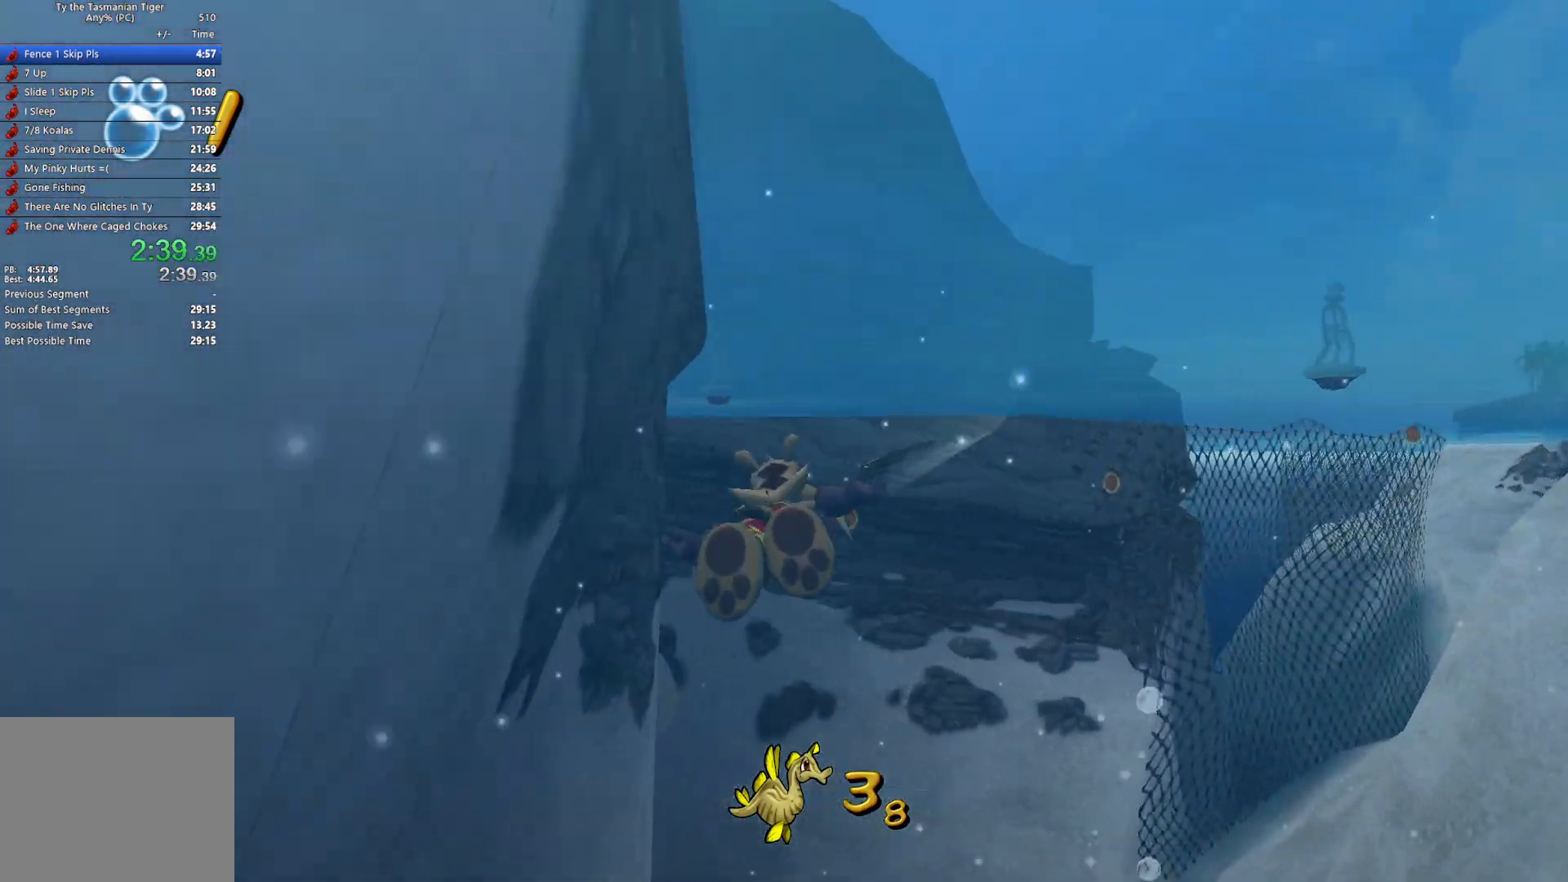
{"keys": ["e", "w"], "events": [[50, "e", "up"], [133, "e", "down"], [217, "e", "up"], [283, "e", "down"], [400, "e", "up"], [433, "e", "down"]]}
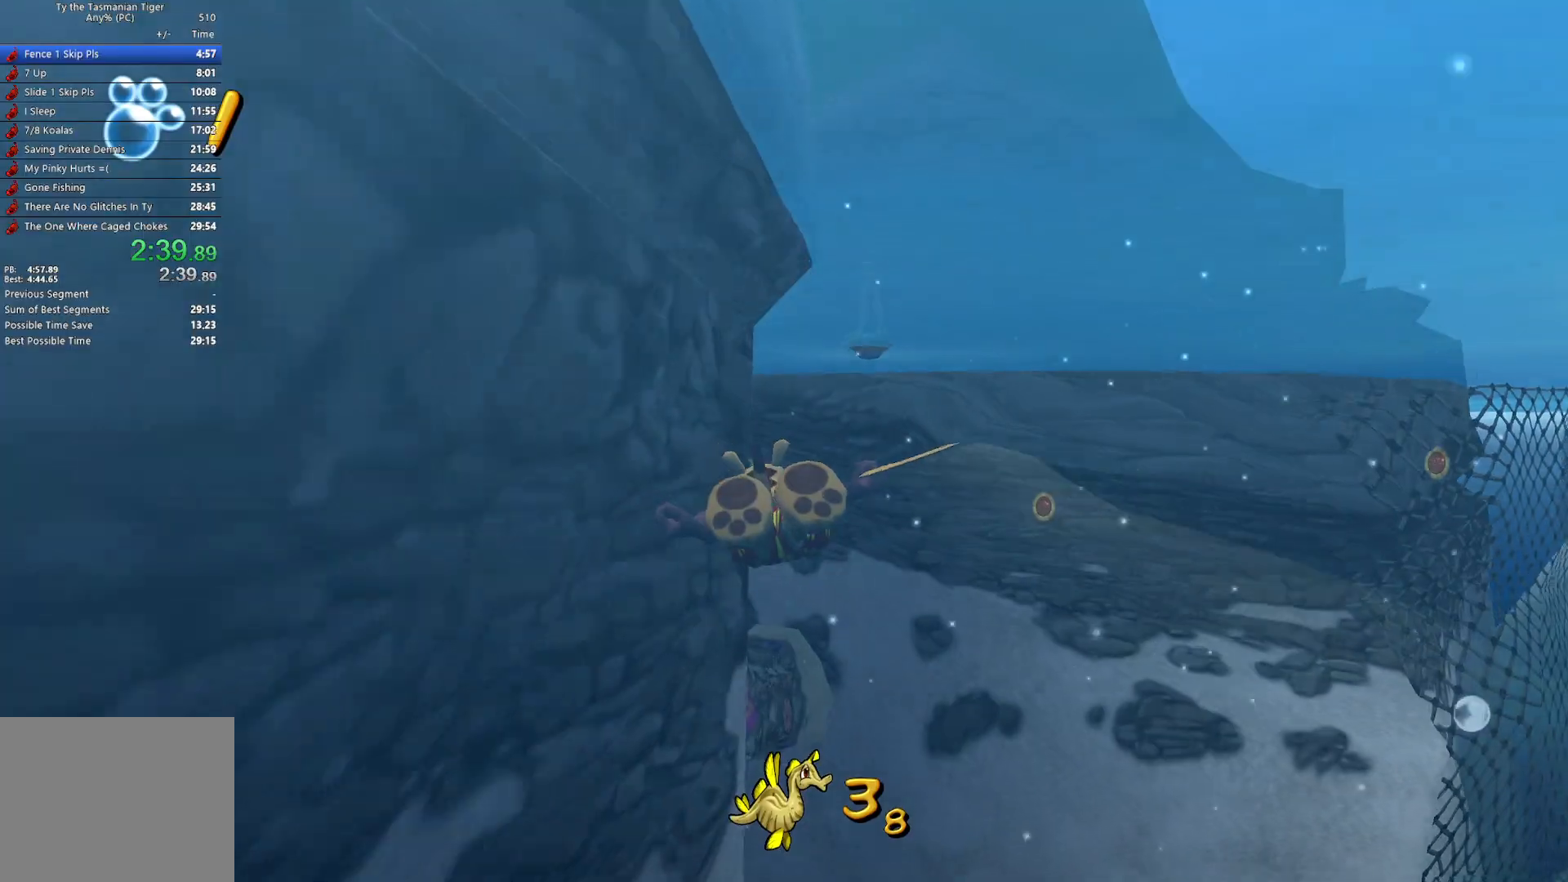
{"keys": ["w"], "events": [[50, "e", "up"]]}
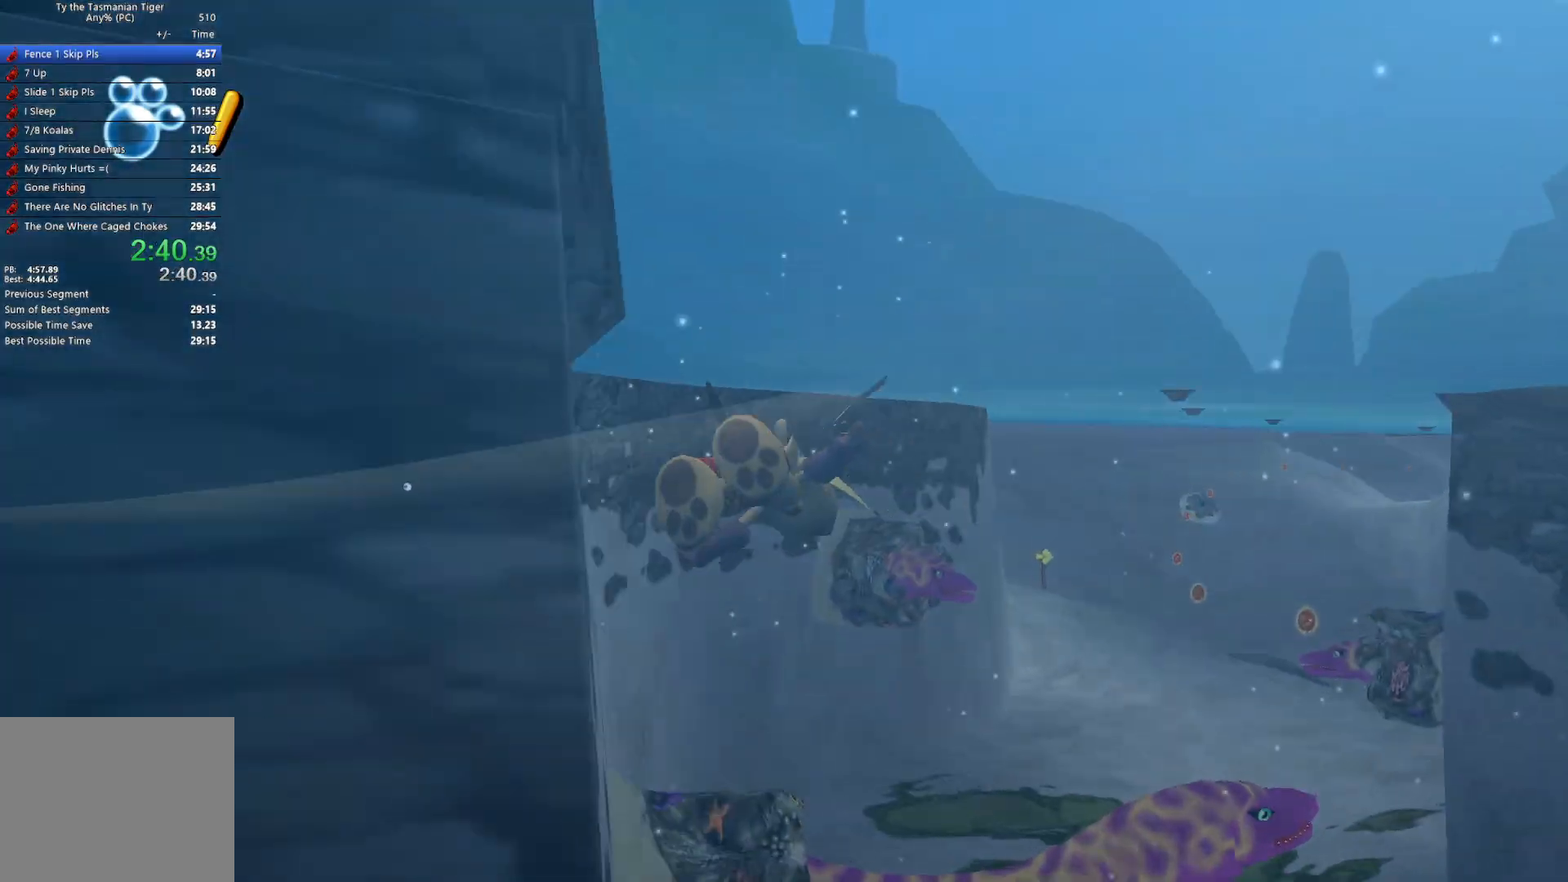
{"keys": ["w"], "events": [[333, "space", "down"], [483, "space", "up"]]}
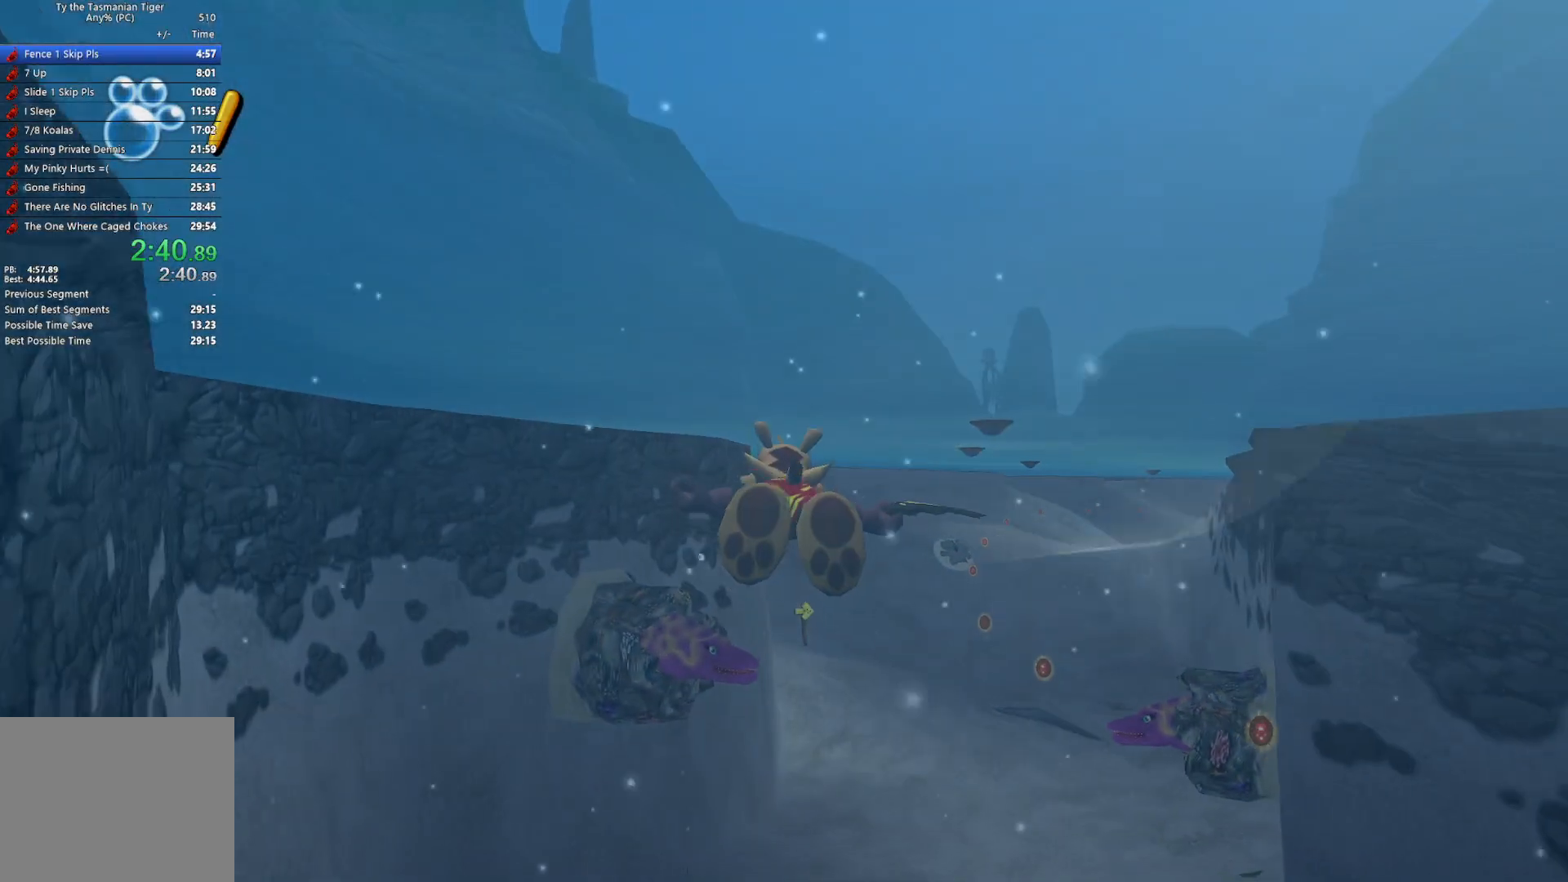
{"keys": ["w"], "events": [[17, "space", "down"], [150, "space", "up"], [200, "space", "down"], [333, "space", "up"]]}